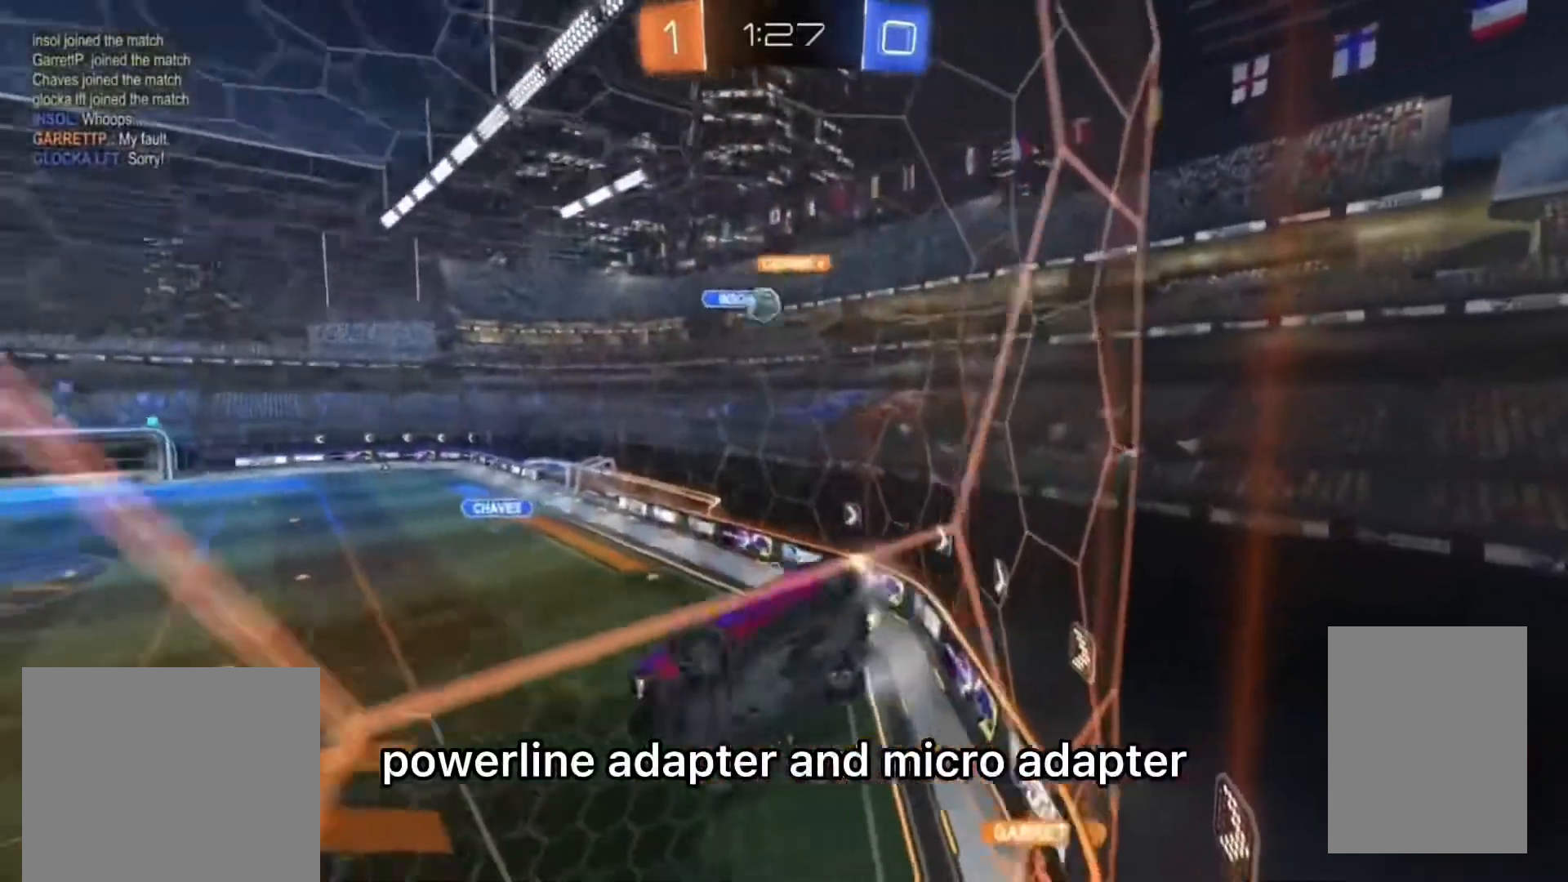
Gameplay with a controller (PlayStation layout); each line is a JSON object with the inputs held at the frame after it (dt_ms = milliseconds from this image to that frame). "events" lists button and stick changes between this image and that frame as [ms after this image, input, new state], when the widget could be followed in between. Not read: L3 R3.
{"dt_ms": 1000, "buttons": ["R2"], "left_stick": "center", "right_stick": "center", "events": [[533, "left_stick", "center"], [600, "L2", "down"], [767, "L2", "up"]]}
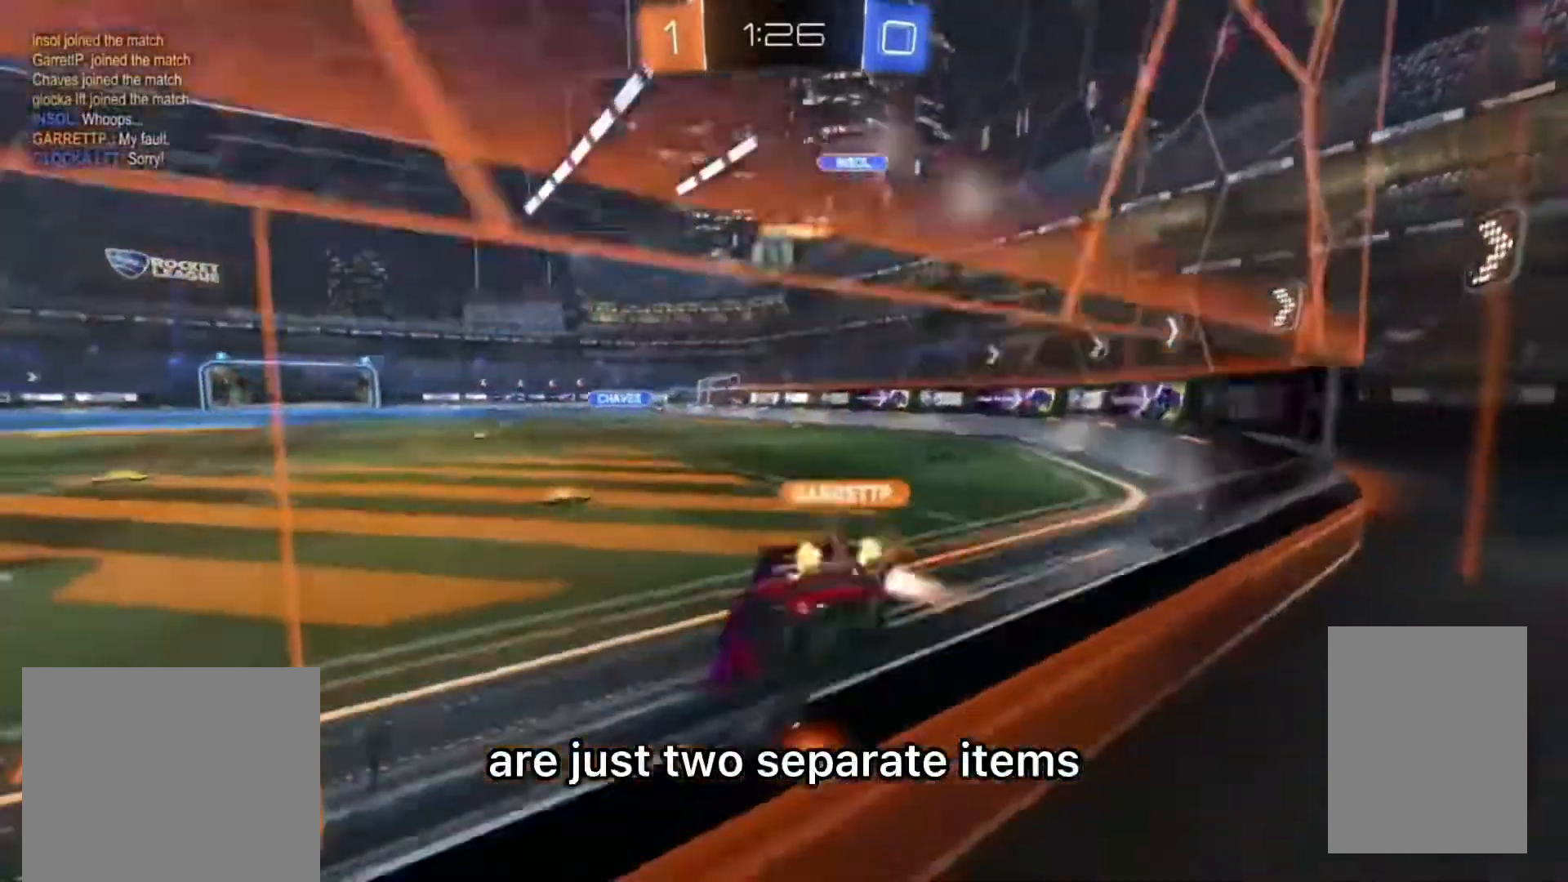
{"dt_ms": 500, "buttons": ["R2"], "left_stick": "center", "right_stick": "center", "events": [[133, "left_stick", "right"], [233, "left_stick", "center"]]}
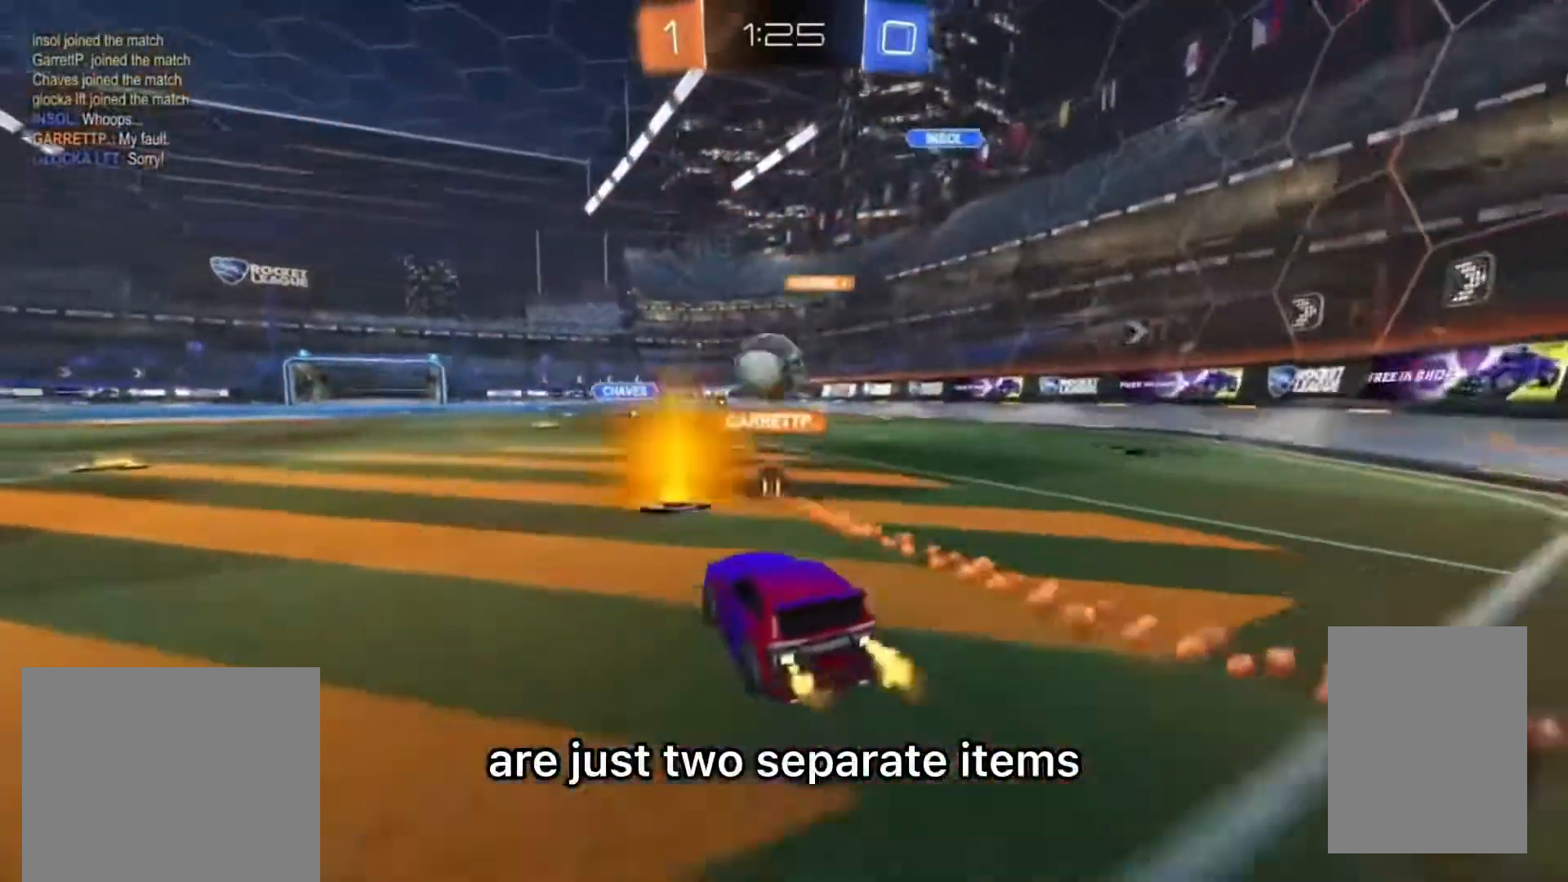
{"dt_ms": 500, "buttons": ["R2"], "left_stick": "left", "right_stick": "center", "events": [[233, "left_stick", "left"]]}
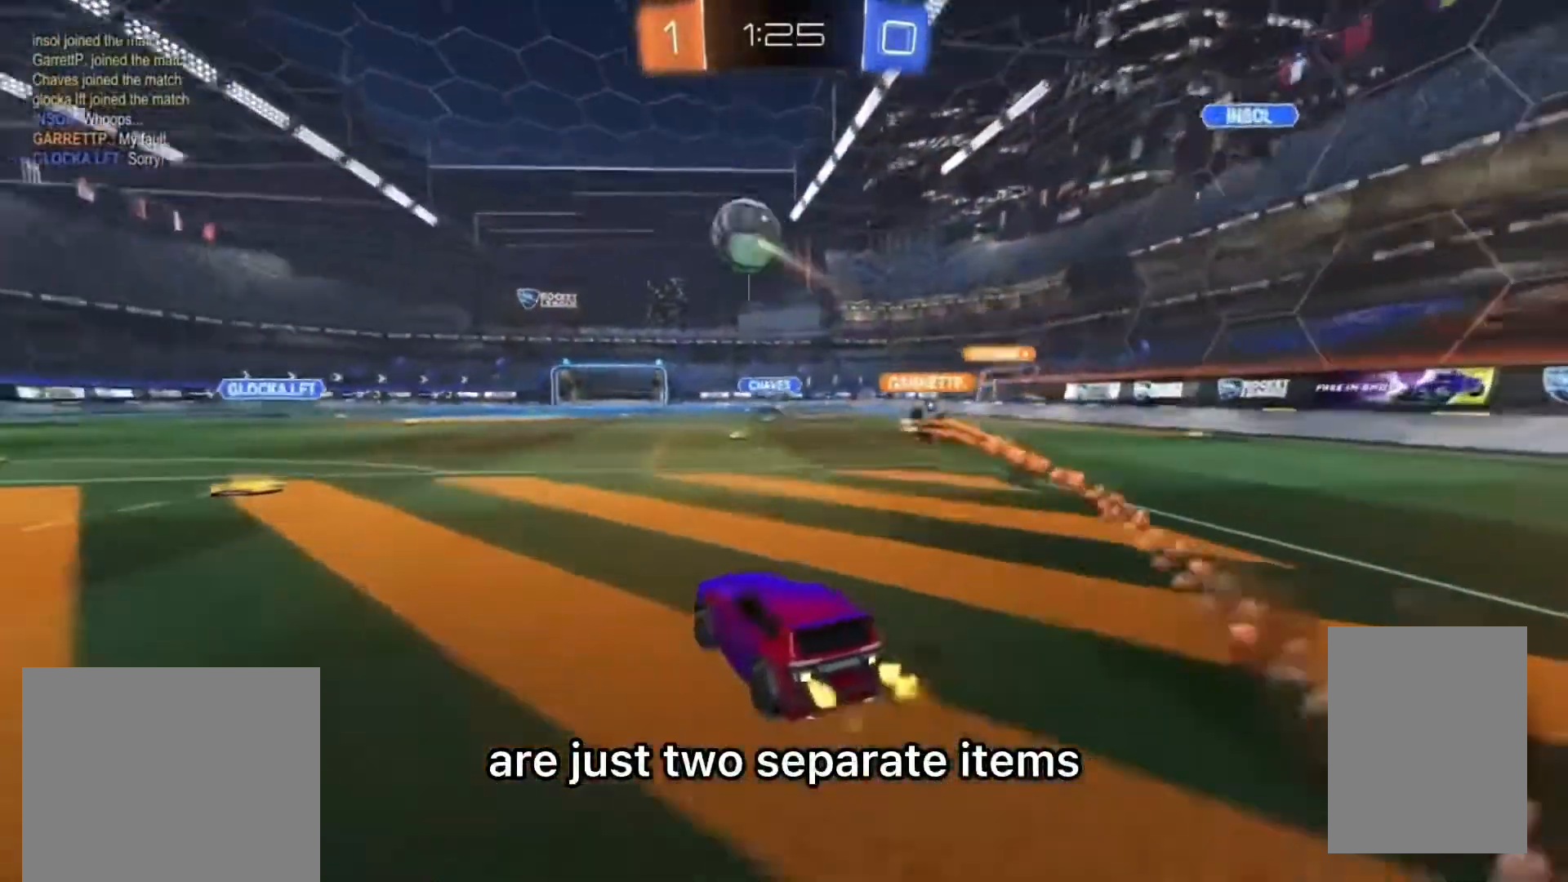
{"dt_ms": 500, "buttons": ["CROSS", "CIRCLE", "TRIANGLE", "R2"], "left_stick": "down", "right_stick": "center", "events": [[233, "CIRCLE", "down"], [333, "CROSS", "down"], [400, "CROSS", "up"], [400, "L1", "down"], [400, "left_stick", "up-right"], [467, "CROSS", "down"], [467, "L1", "up"], [467, "left_stick", "down"], [500, "TRIANGLE", "down"]]}
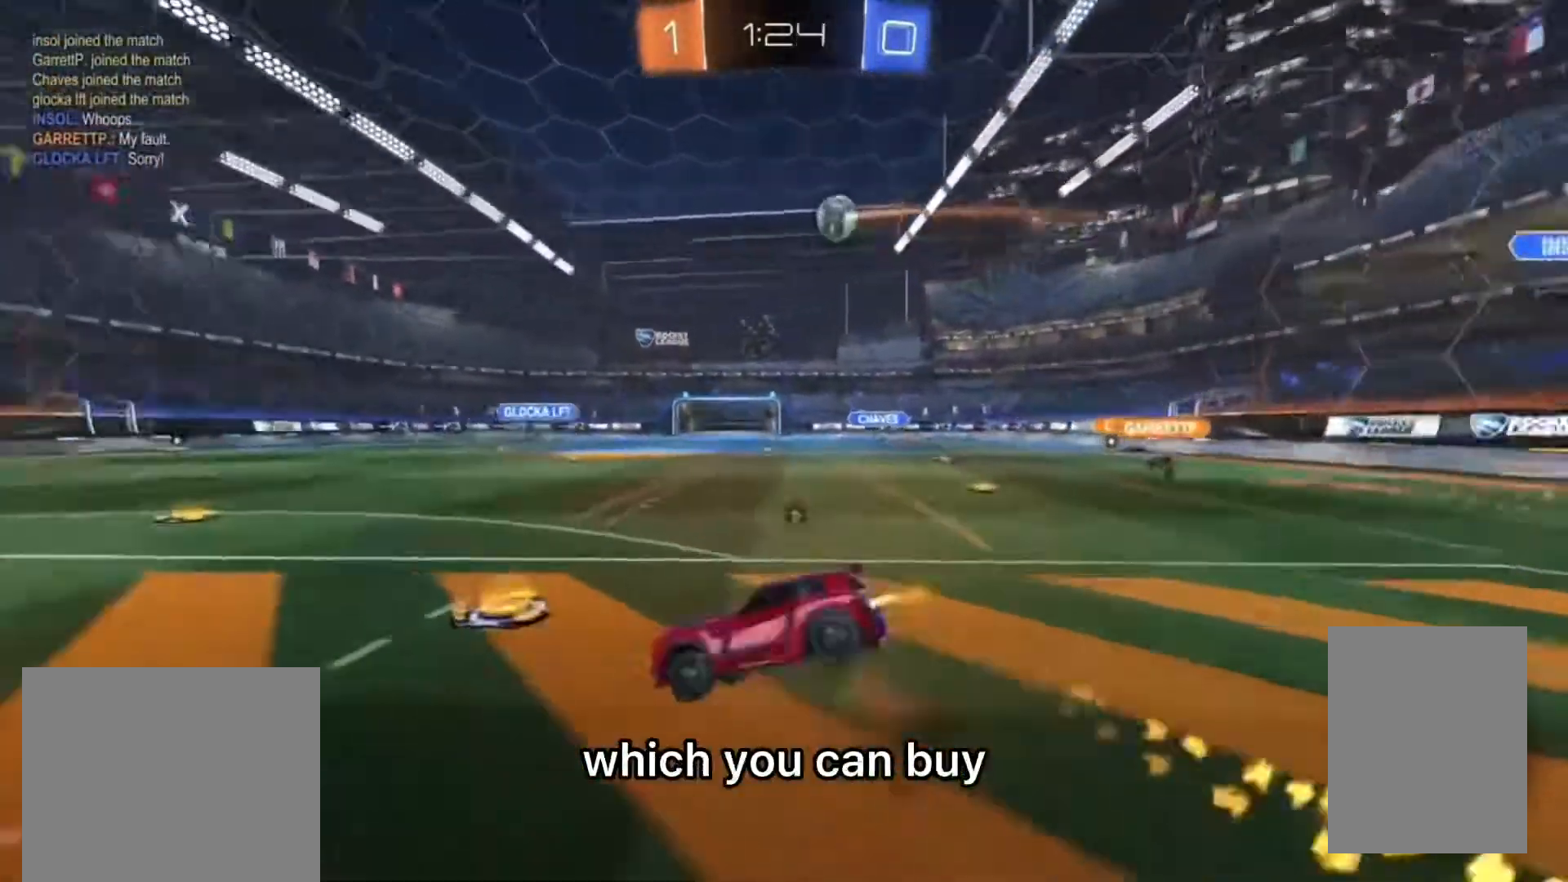
{"dt_ms": 500, "buttons": ["R2"], "left_stick": "down-right", "right_stick": "center", "events": [[67, "CROSS", "up"], [100, "TRIANGLE", "up"], [167, "TRIANGLE", "down"], [200, "CIRCLE", "up"], [333, "TRIANGLE", "up"], [433, "left_stick", "down-right"]]}
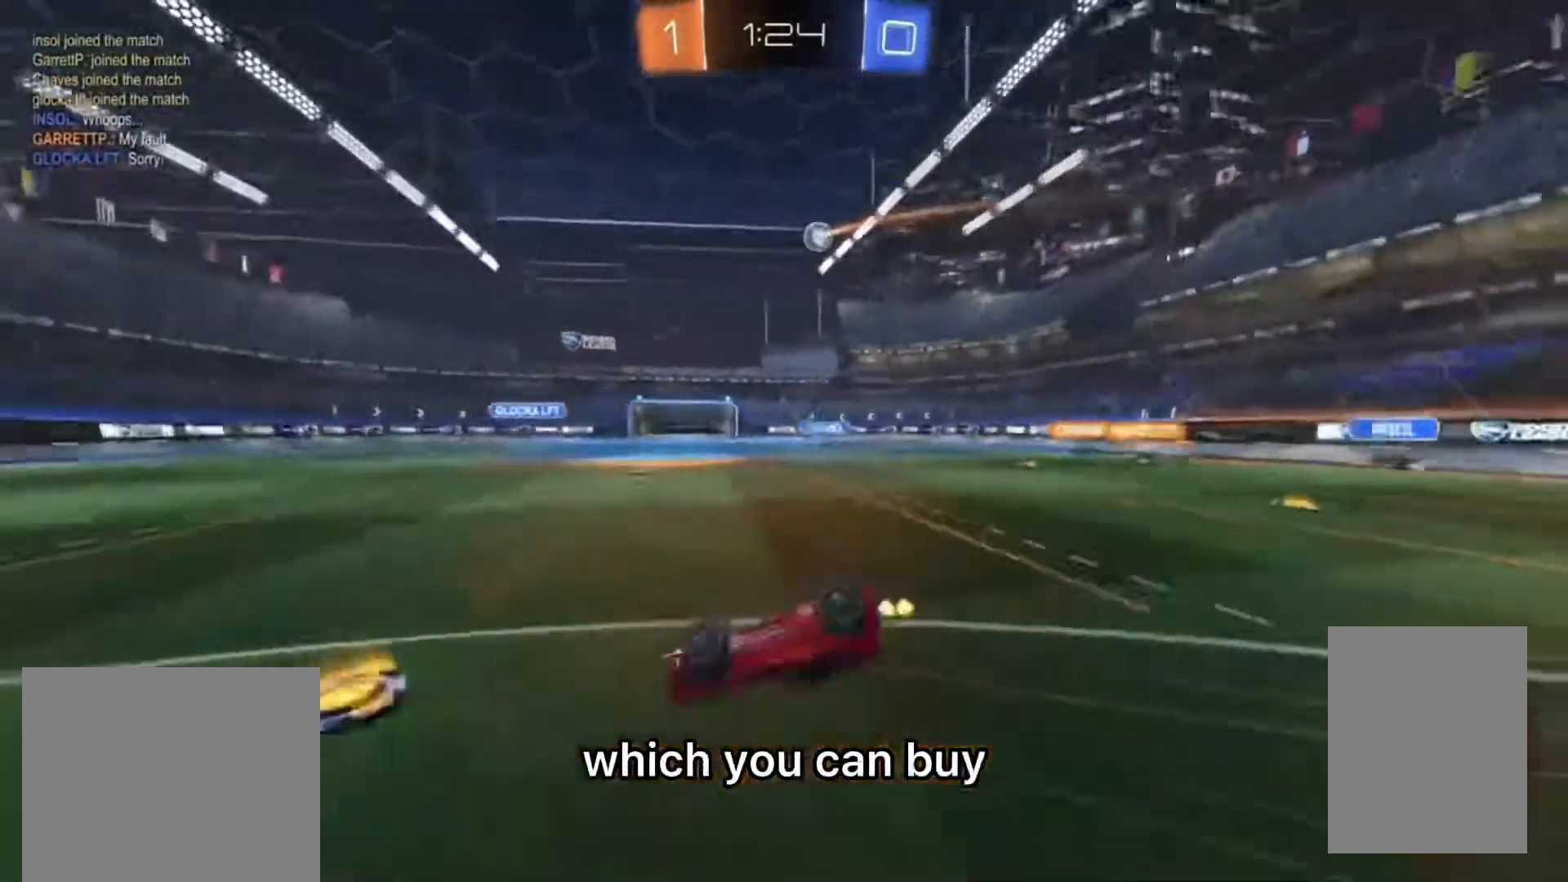
{"dt_ms": 500, "buttons": ["R2"], "left_stick": "center", "right_stick": "center", "events": [[167, "L1", "down"], [367, "L1", "up"], [367, "left_stick", "right"], [467, "left_stick", "center"]]}
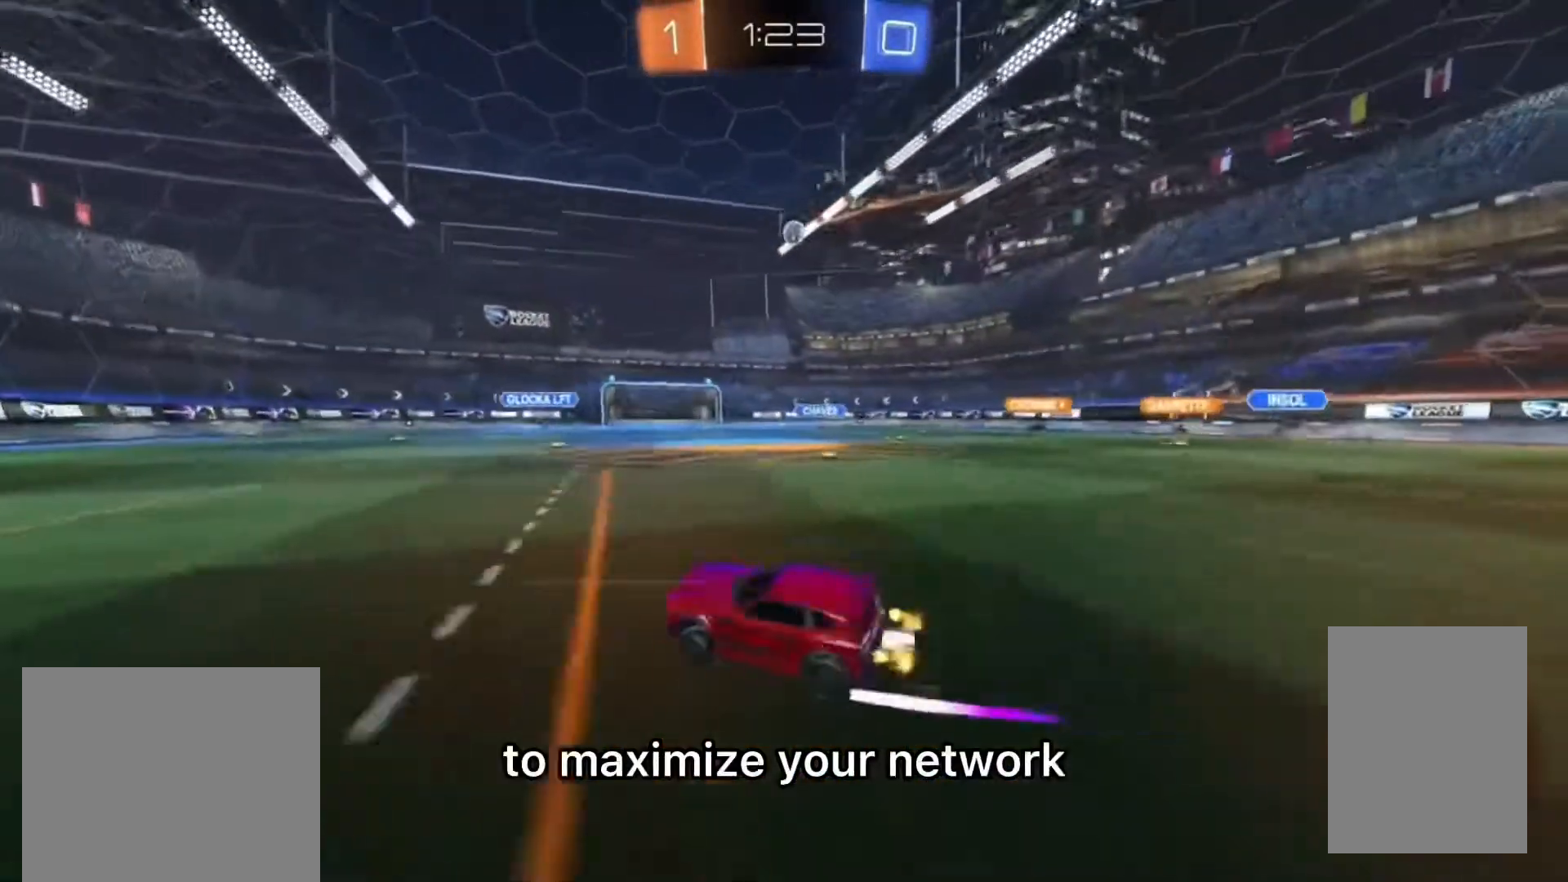
{"dt_ms": 500, "buttons": ["R2"], "left_stick": "left", "right_stick": "center", "events": [[500, "left_stick", "left"]]}
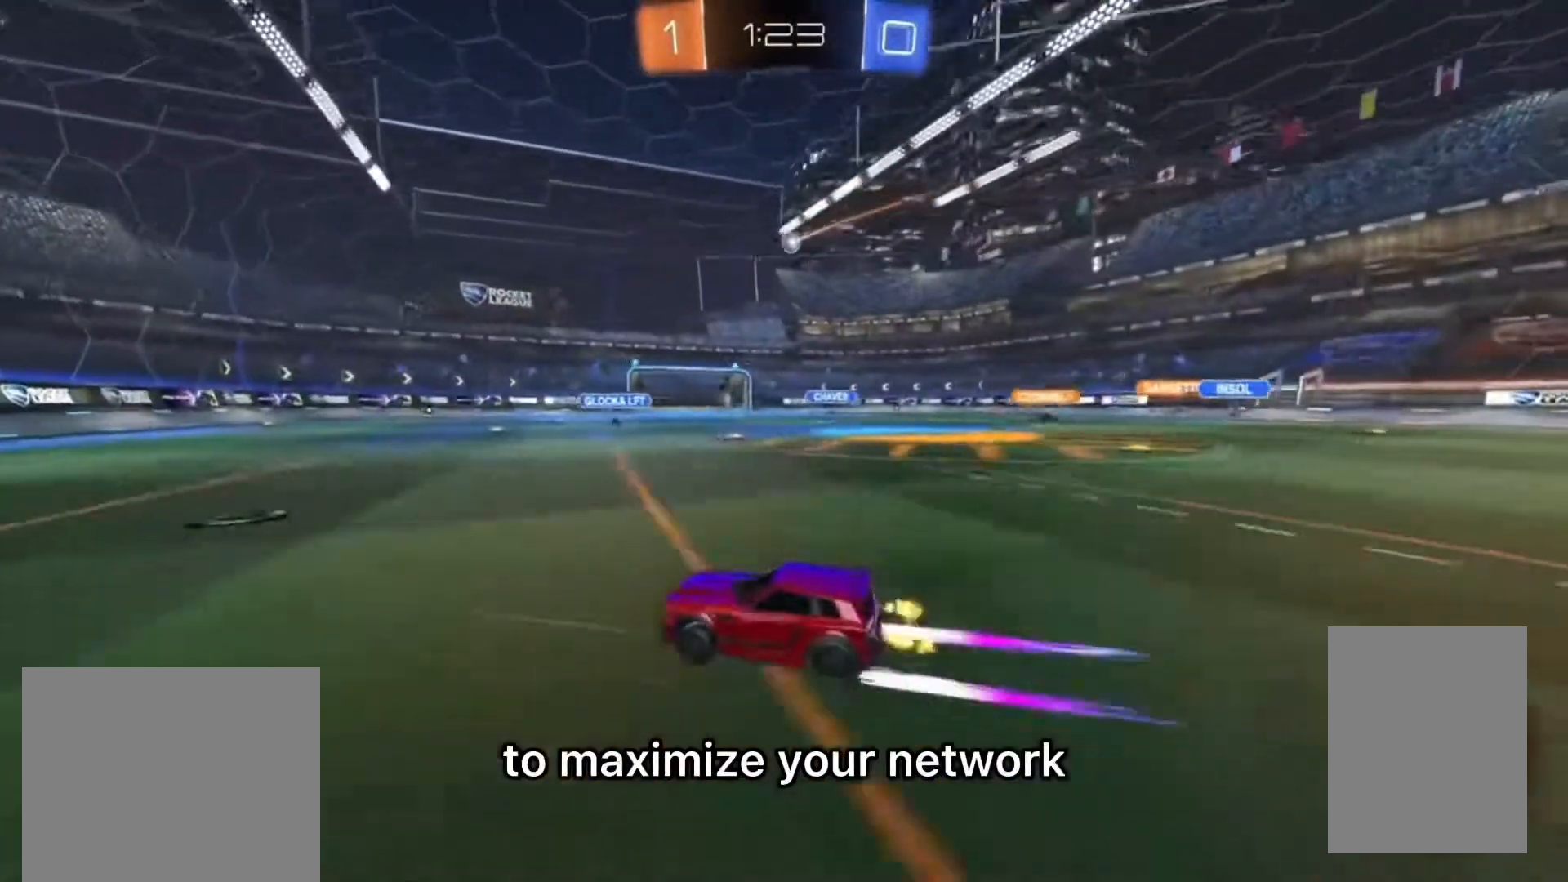
{"dt_ms": 500, "buttons": ["R2"], "left_stick": "center", "right_stick": "center", "events": [[133, "left_stick", "center"]]}
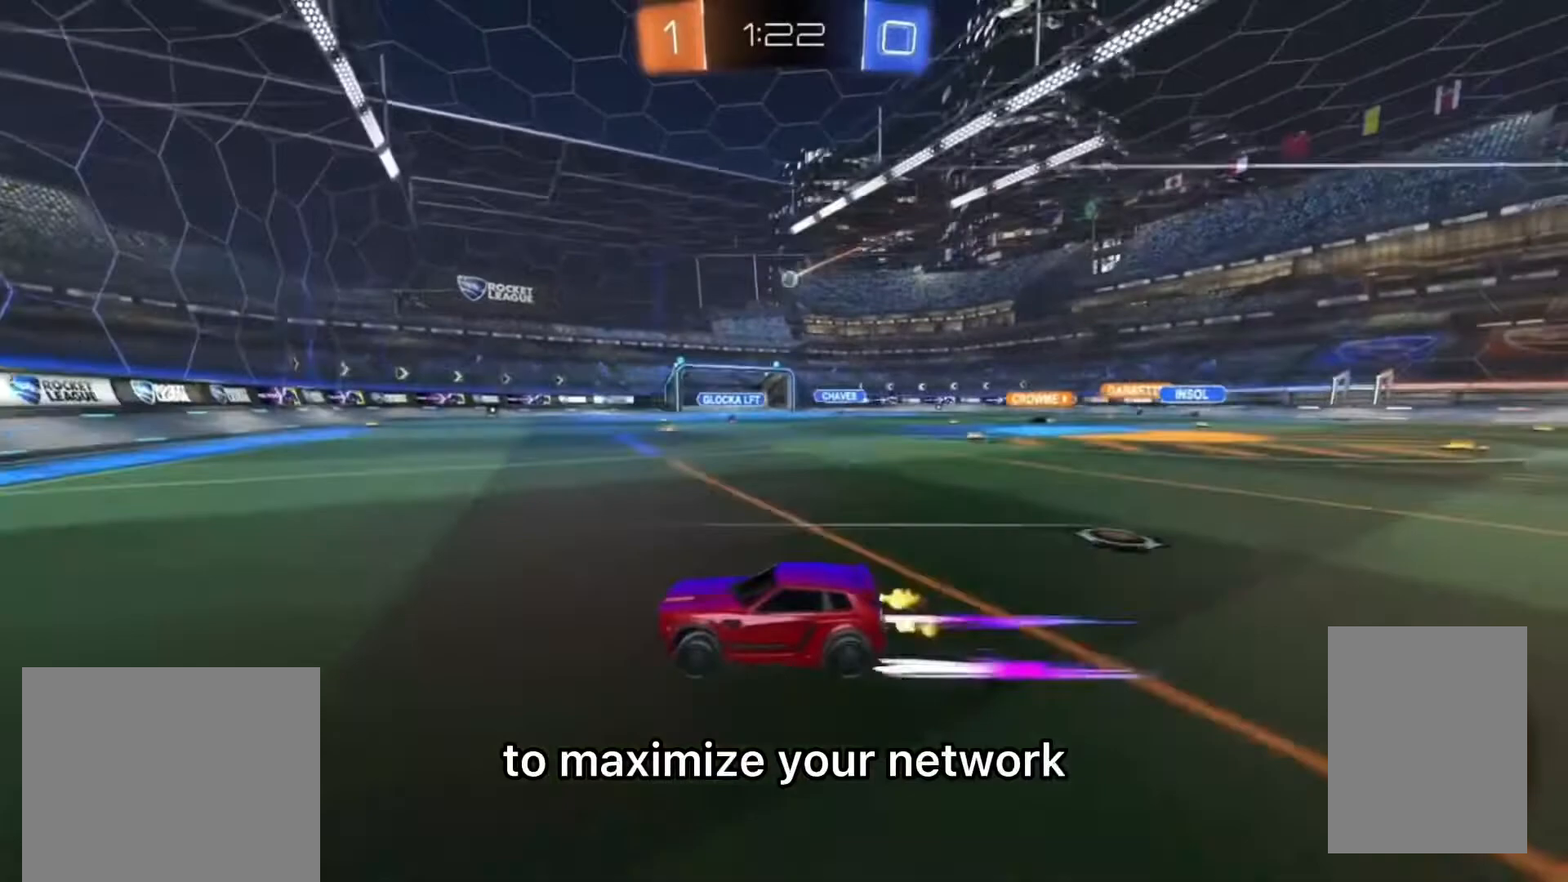
{"dt_ms": 1000, "buttons": ["R2"], "left_stick": "center", "right_stick": "center", "events": [[167, "left_stick", "up-right"], [233, "L2", "down"], [267, "R2", "up"], [333, "left_stick", "center"], [433, "left_stick", "right"], [533, "L2", "up"], [567, "R2", "down"], [633, "left_stick", "up-right"], [767, "L2", "down"], [833, "R2", "up"], [900, "R2", "down"], [933, "L2", "up"], [933, "left_stick", "center"]]}
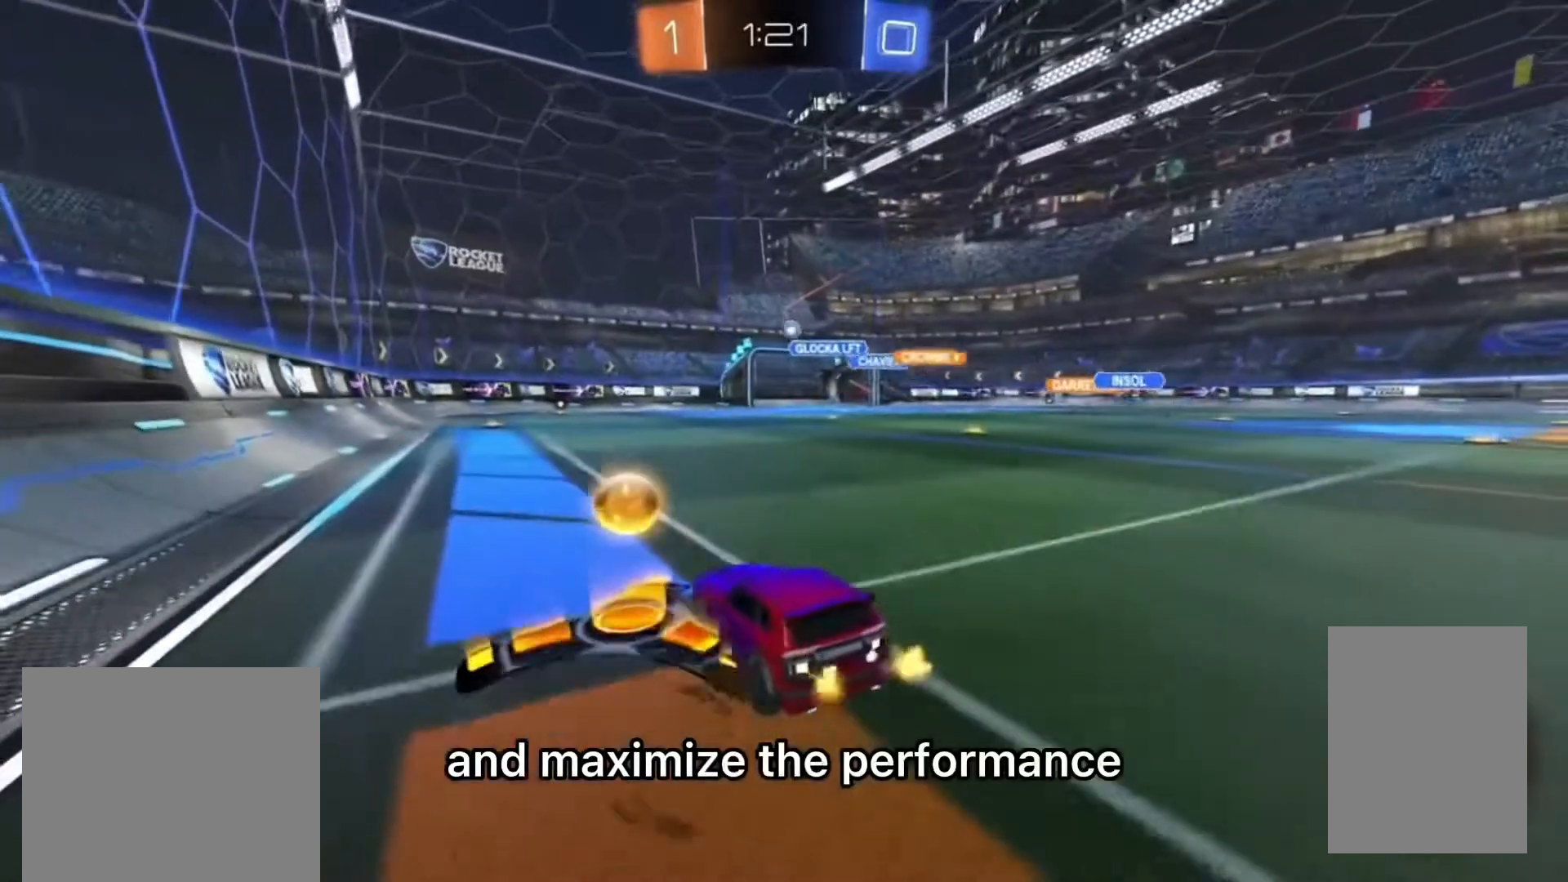
{"dt_ms": 500, "buttons": ["R2"], "left_stick": "center", "right_stick": "center", "events": [[100, "CIRCLE", "down"], [167, "left_stick", "up-right"], [433, "left_stick", "center"], [500, "CIRCLE", "up"]]}
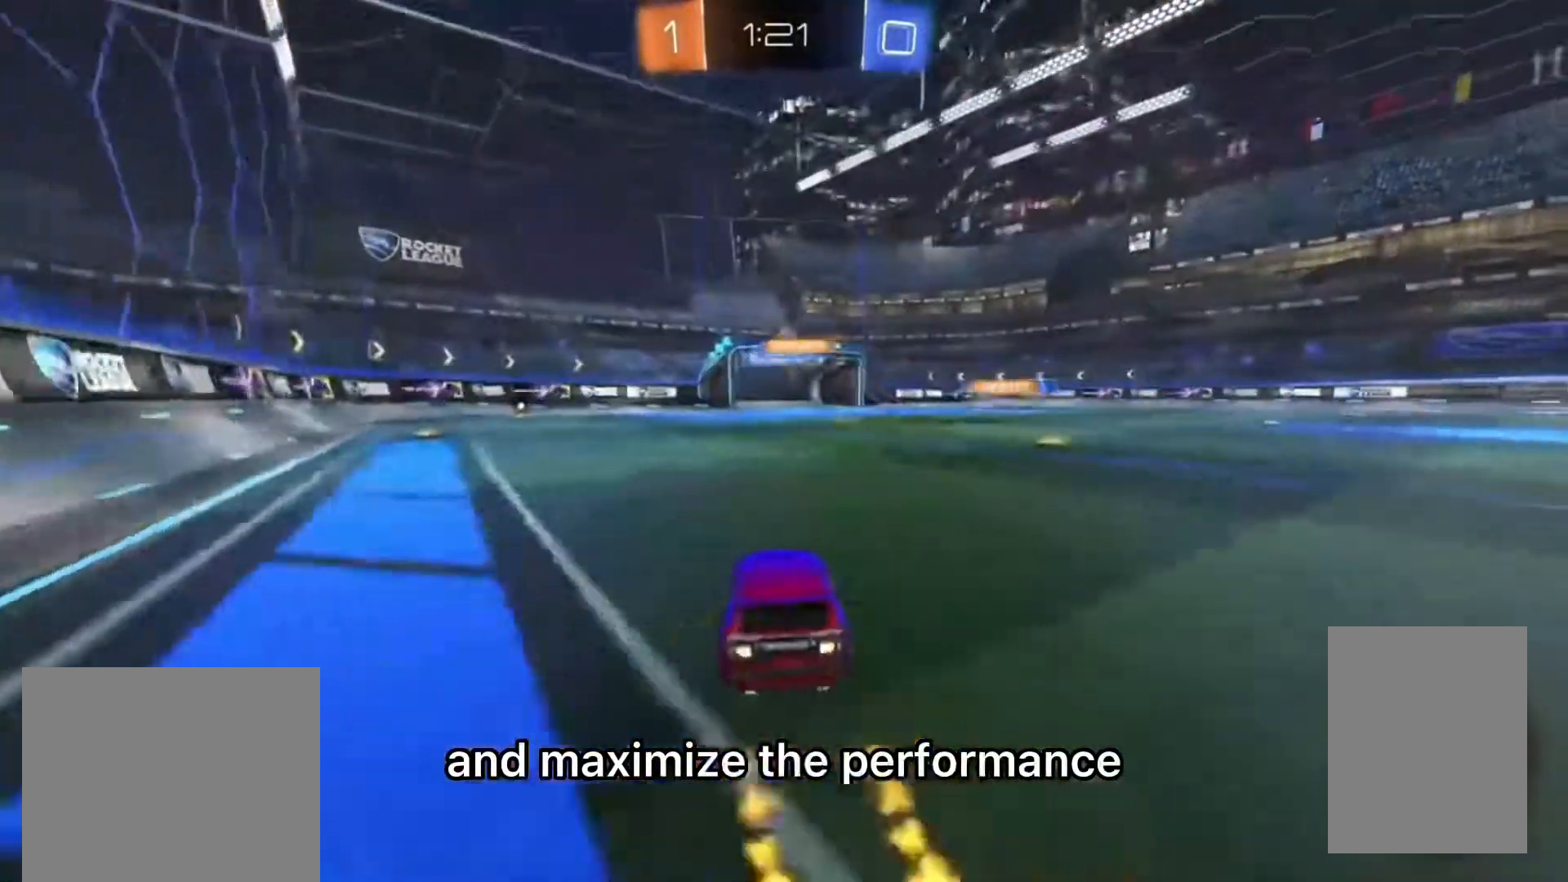
{"dt_ms": 500, "buttons": ["CIRCLE", "R2"], "left_stick": "center", "right_stick": "center", "events": [[133, "left_stick", "up-right"], [200, "CIRCLE", "down"], [433, "left_stick", "center"]]}
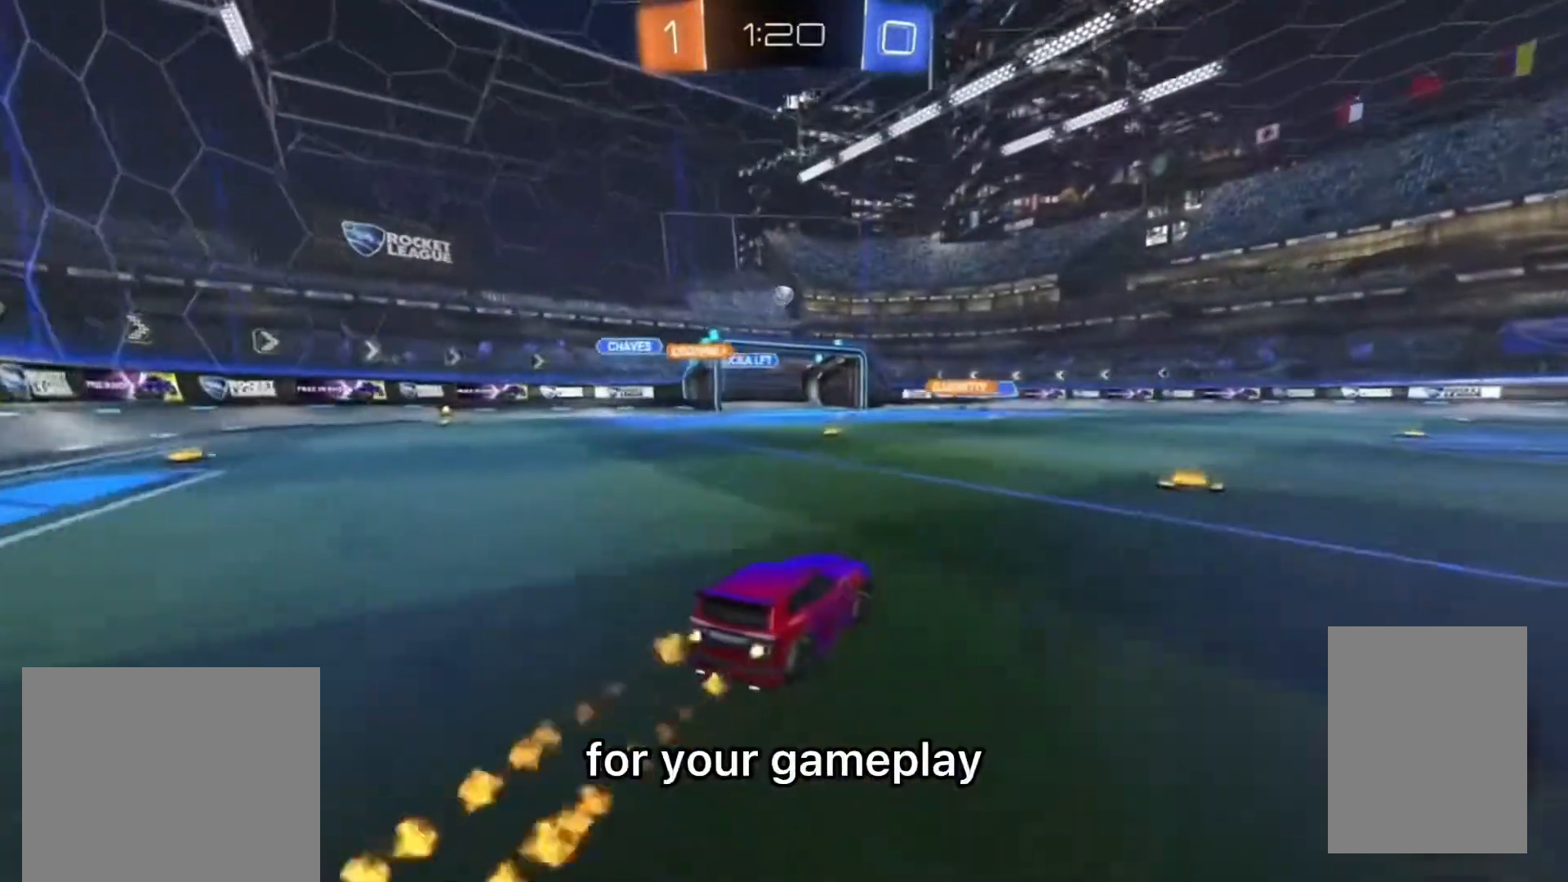
{"dt_ms": 500, "buttons": ["R2"], "left_stick": "center", "right_stick": "center", "events": [[100, "left_stick", "right"], [167, "CIRCLE", "up"], [233, "left_stick", "center"], [267, "CIRCLE", "down"], [367, "left_stick", "up-right"], [400, "CIRCLE", "up"], [467, "left_stick", "center"]]}
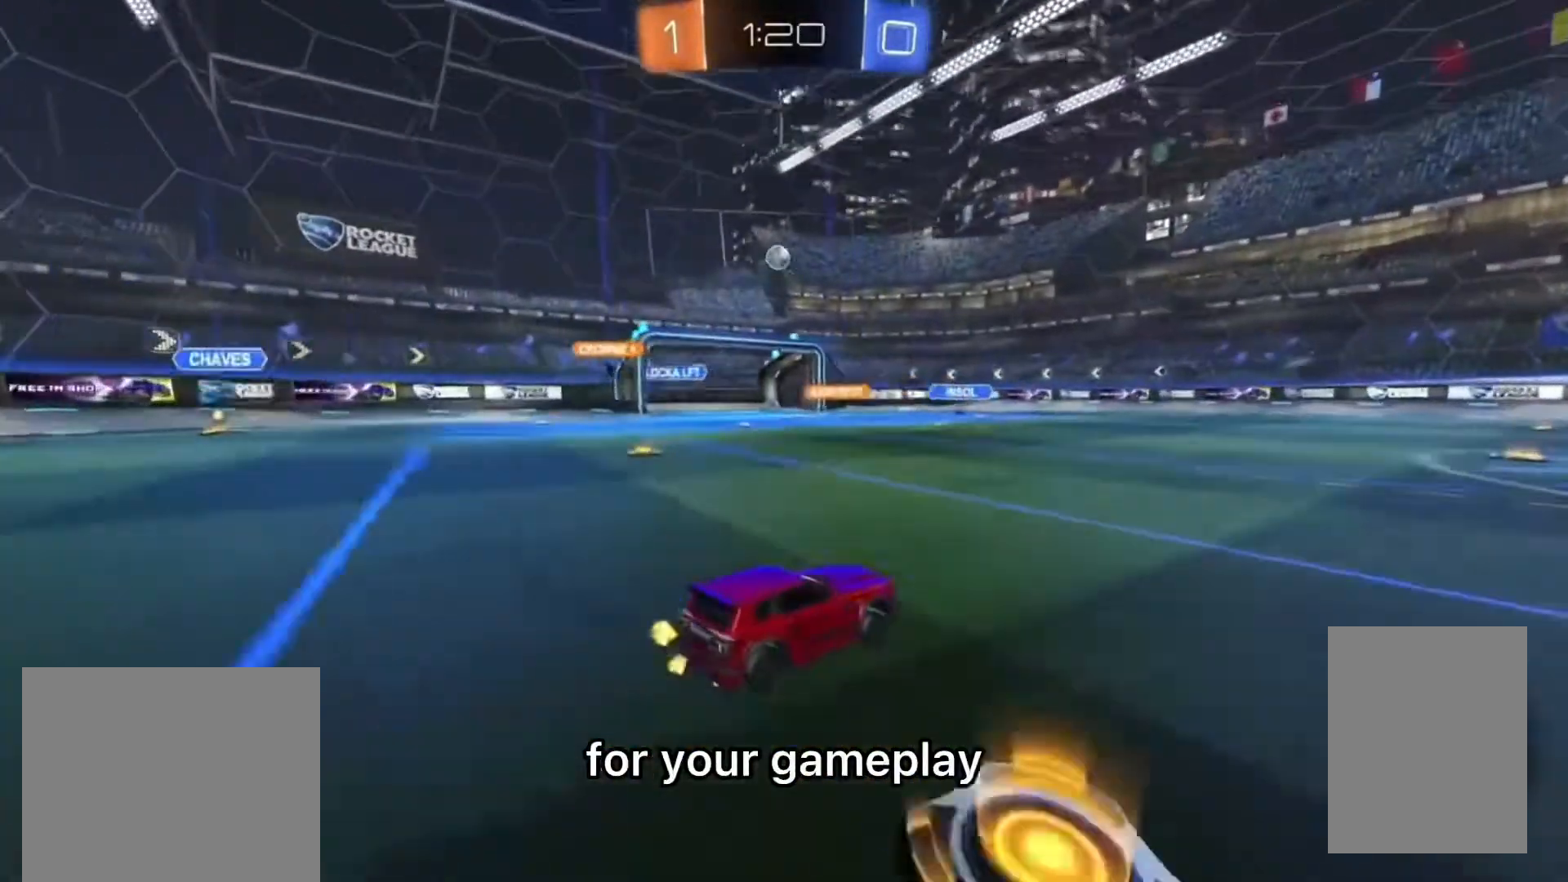
{"dt_ms": 500, "buttons": ["CROSS", "CIRCLE", "R2"], "left_stick": "down", "right_stick": "center", "events": [[67, "left_stick", "left"], [367, "CIRCLE", "down"], [367, "CROSS", "down"], [400, "left_stick", "down"]]}
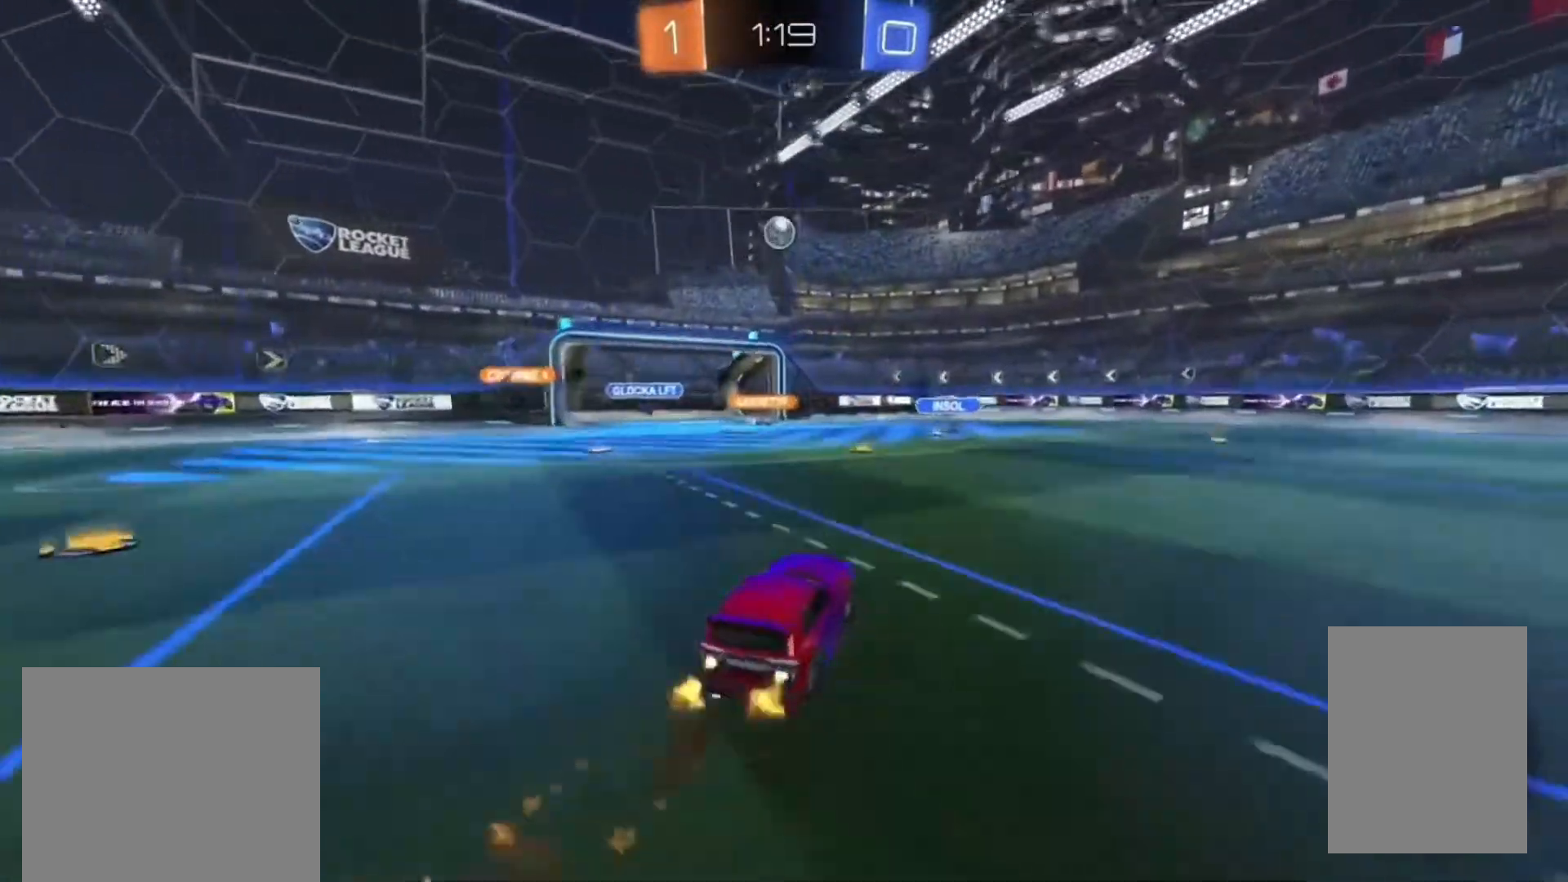
{"dt_ms": 500, "buttons": ["CIRCLE", "L1", "R2"], "left_stick": "up-left", "right_stick": "center", "events": [[33, "CROSS", "up"], [33, "left_stick", "center"], [67, "CROSS", "down"], [133, "left_stick", "down-left"], [200, "left_stick", "left"], [267, "L1", "down"], [333, "left_stick", "up-left"], [433, "CROSS", "up"]]}
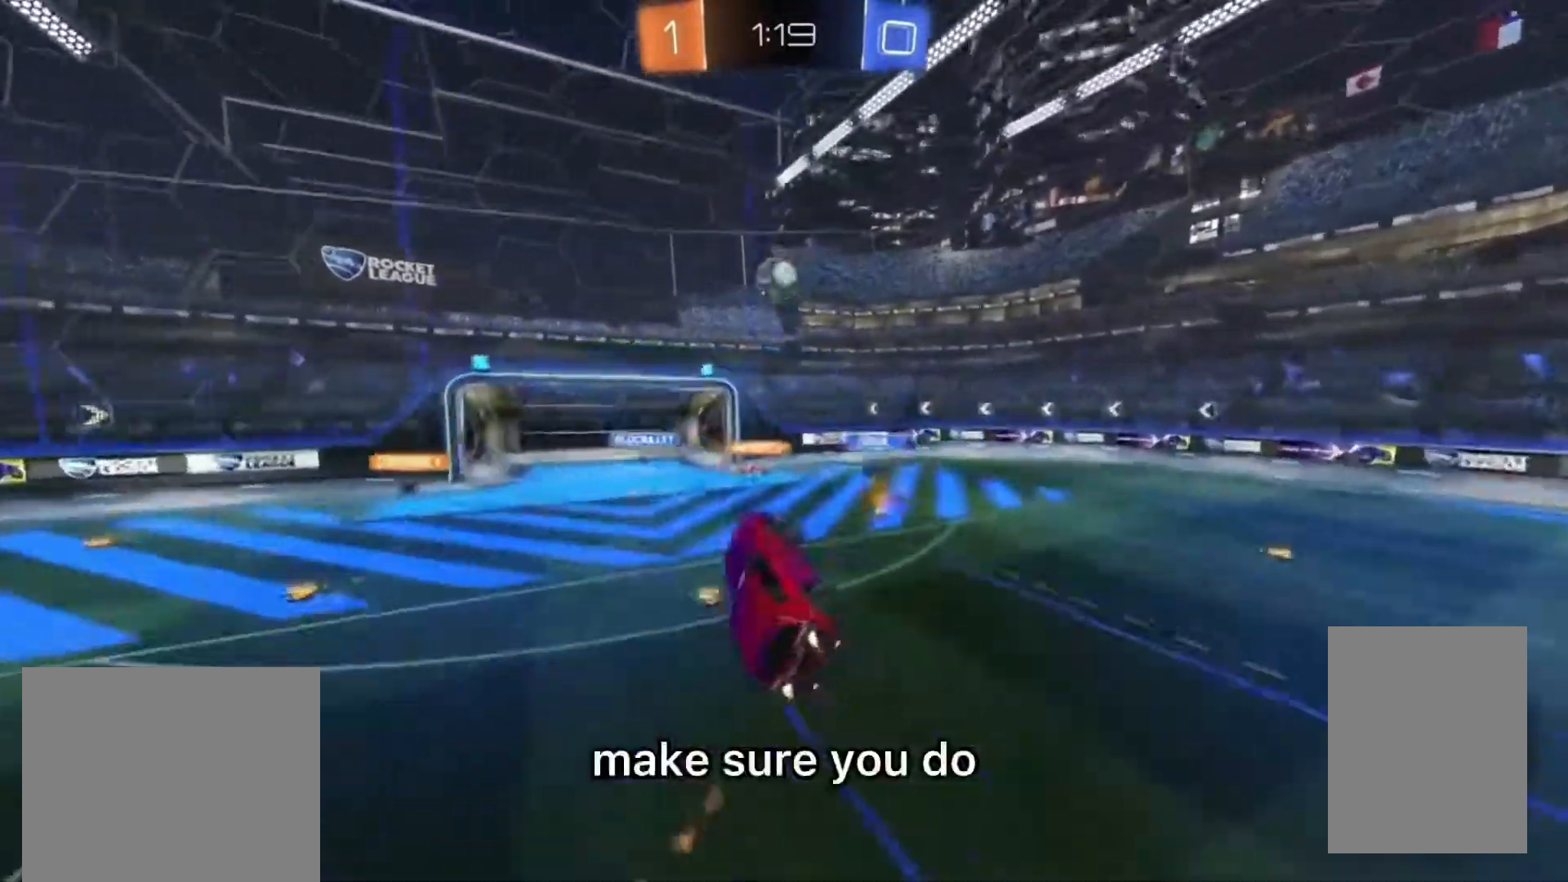
{"dt_ms": 500, "buttons": ["R2"], "left_stick": "left", "right_stick": "center", "events": [[33, "L1", "up"], [33, "left_stick", "center"], [133, "left_stick", "right"], [333, "left_stick", "center"], [400, "left_stick", "left"], [433, "CIRCLE", "up"]]}
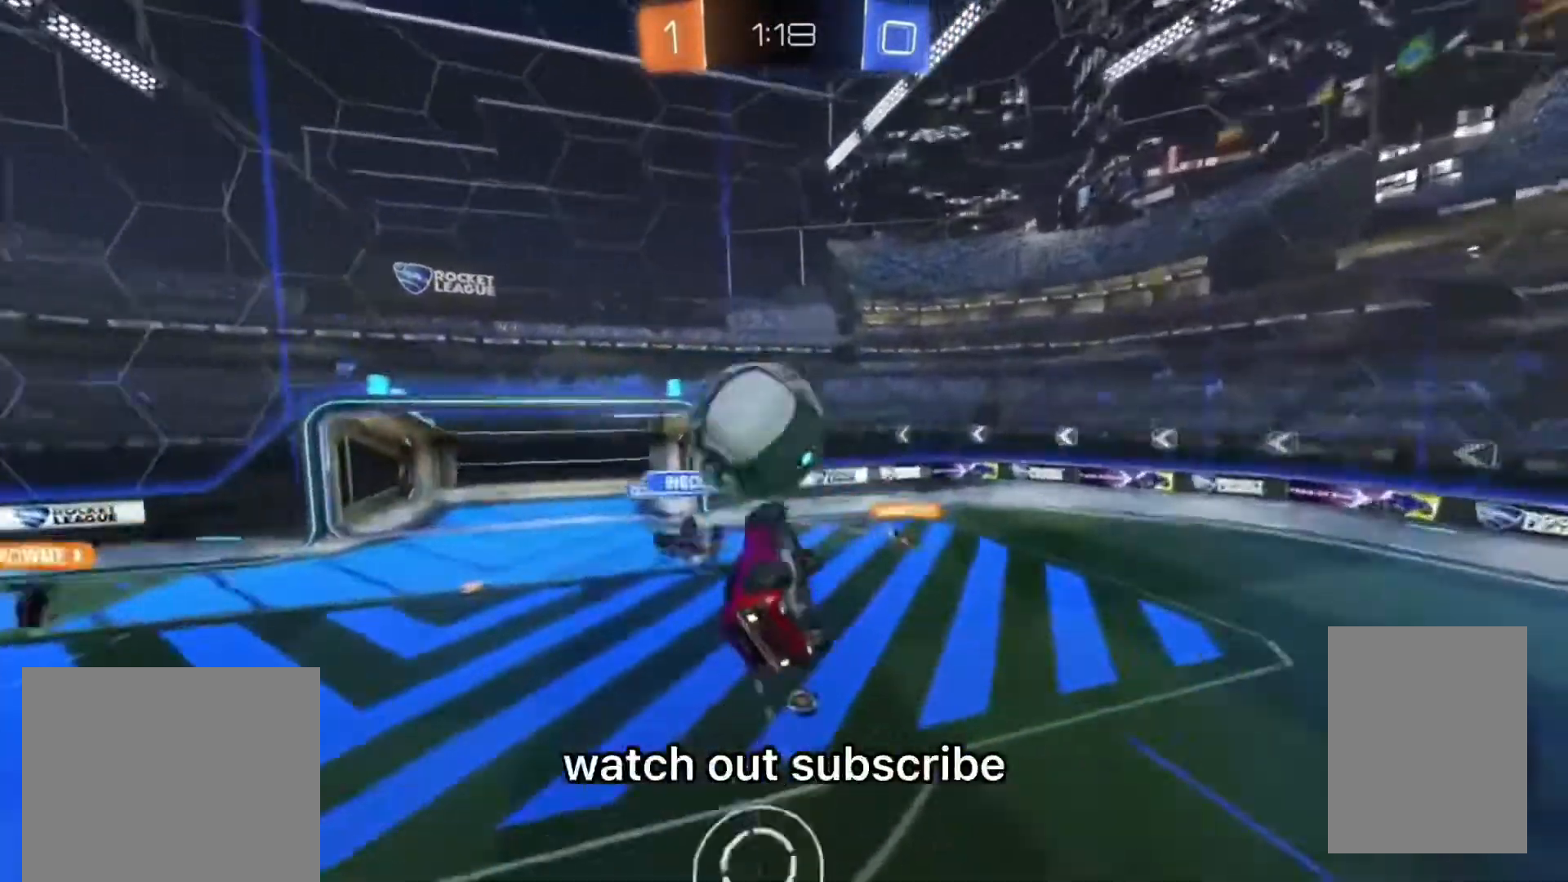
{"dt_ms": 500, "buttons": ["L1"], "left_stick": "down-left", "right_stick": "center", "events": [[133, "L1", "down"], [333, "R2", "up"], [367, "left_stick", "down-left"]]}
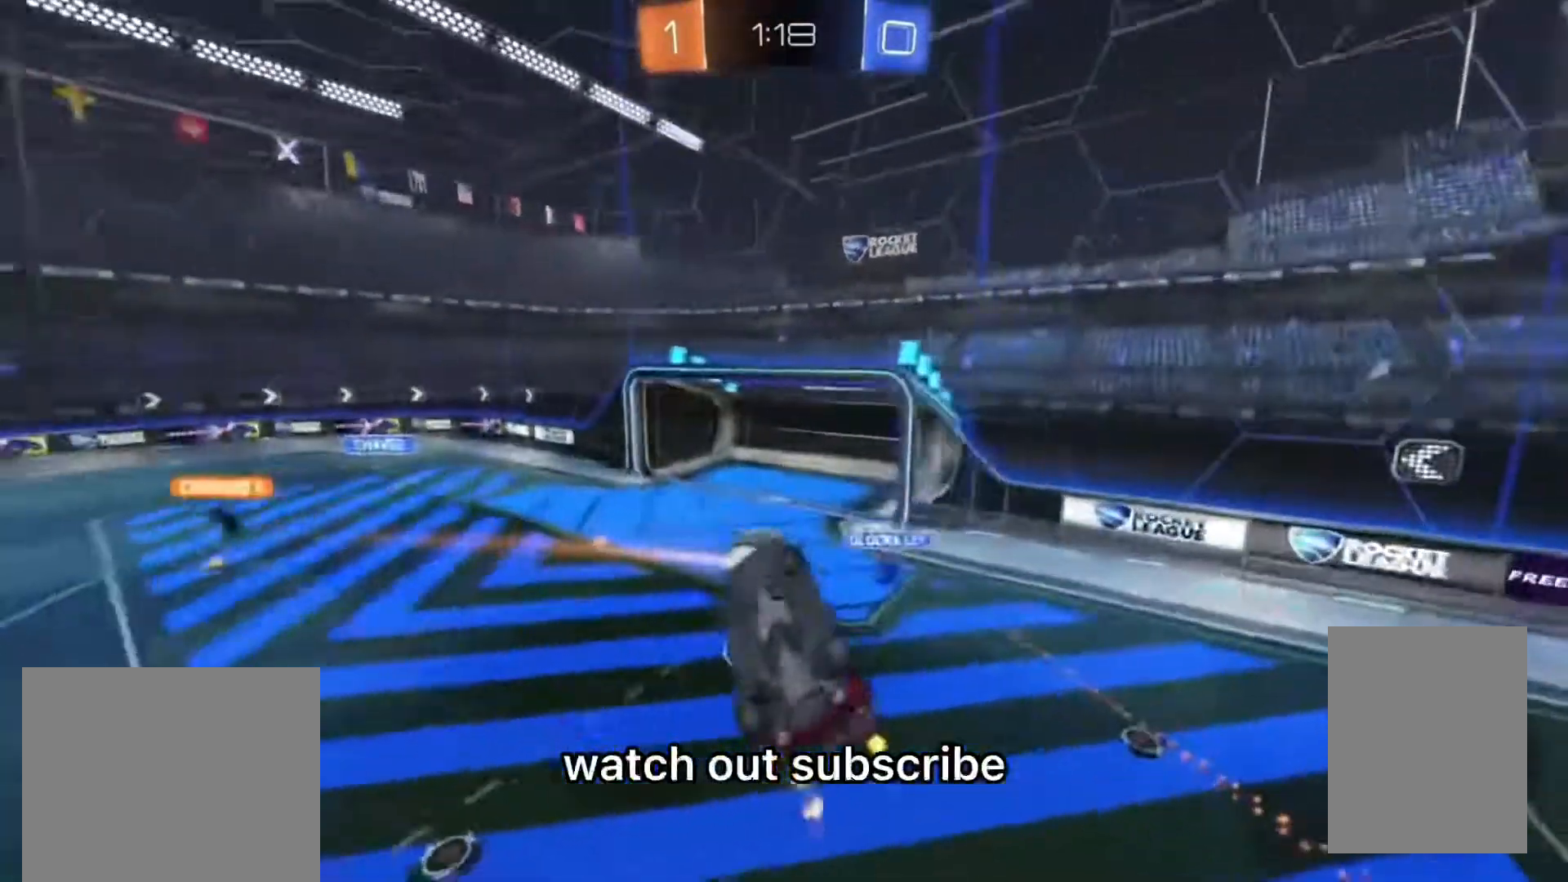
{"dt_ms": 500, "buttons": ["R2"], "left_stick": "down-right", "right_stick": "center", "events": [[33, "L1", "up"], [133, "left_stick", "right"], [267, "R2", "down"], [267, "left_stick", "center"], [500, "left_stick", "down-right"]]}
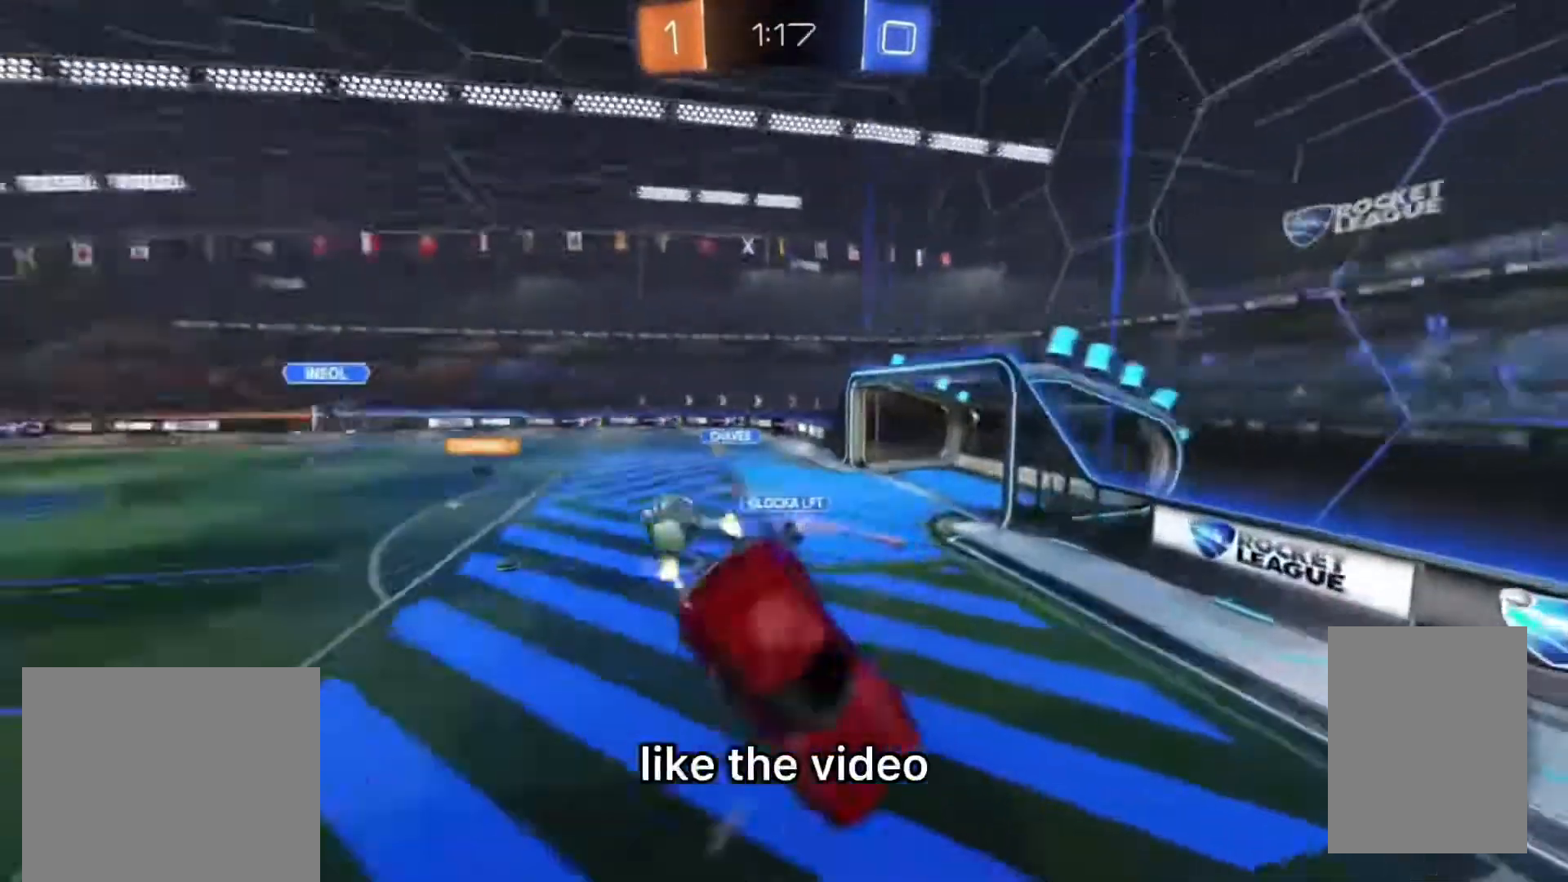
{"dt_ms": 500, "buttons": ["R2"], "left_stick": "center", "right_stick": "center", "events": [[33, "L1", "down"], [133, "left_stick", "center"], [167, "L1", "up"], [367, "left_stick", "down-left"], [500, "left_stick", "center"]]}
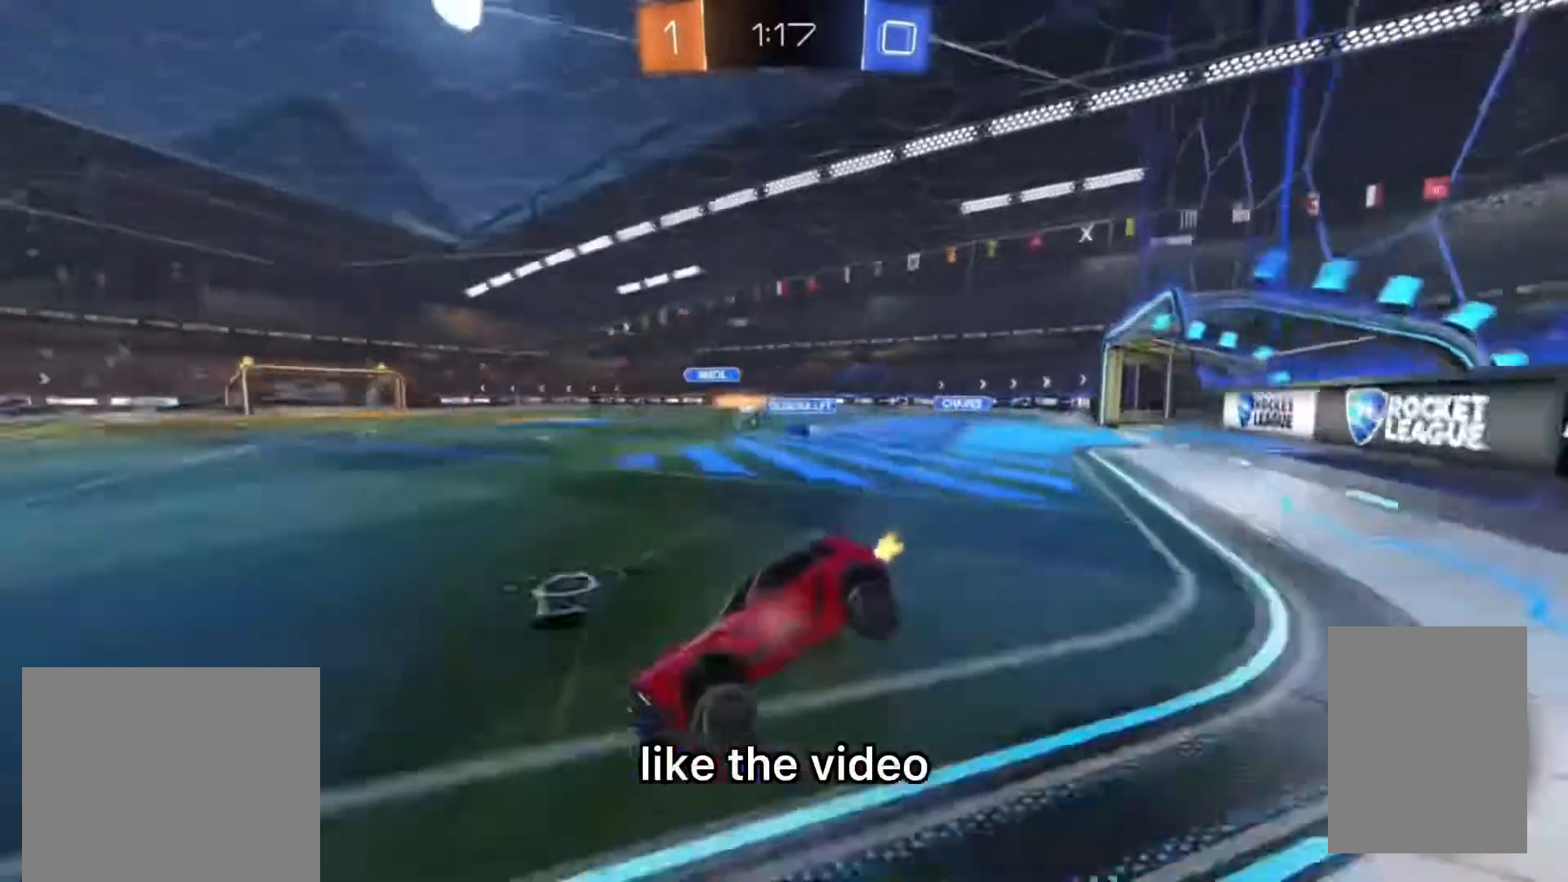
{"dt_ms": 500, "buttons": ["R2"], "left_stick": "up-right", "right_stick": "center", "events": [[300, "left_stick", "up-right"]]}
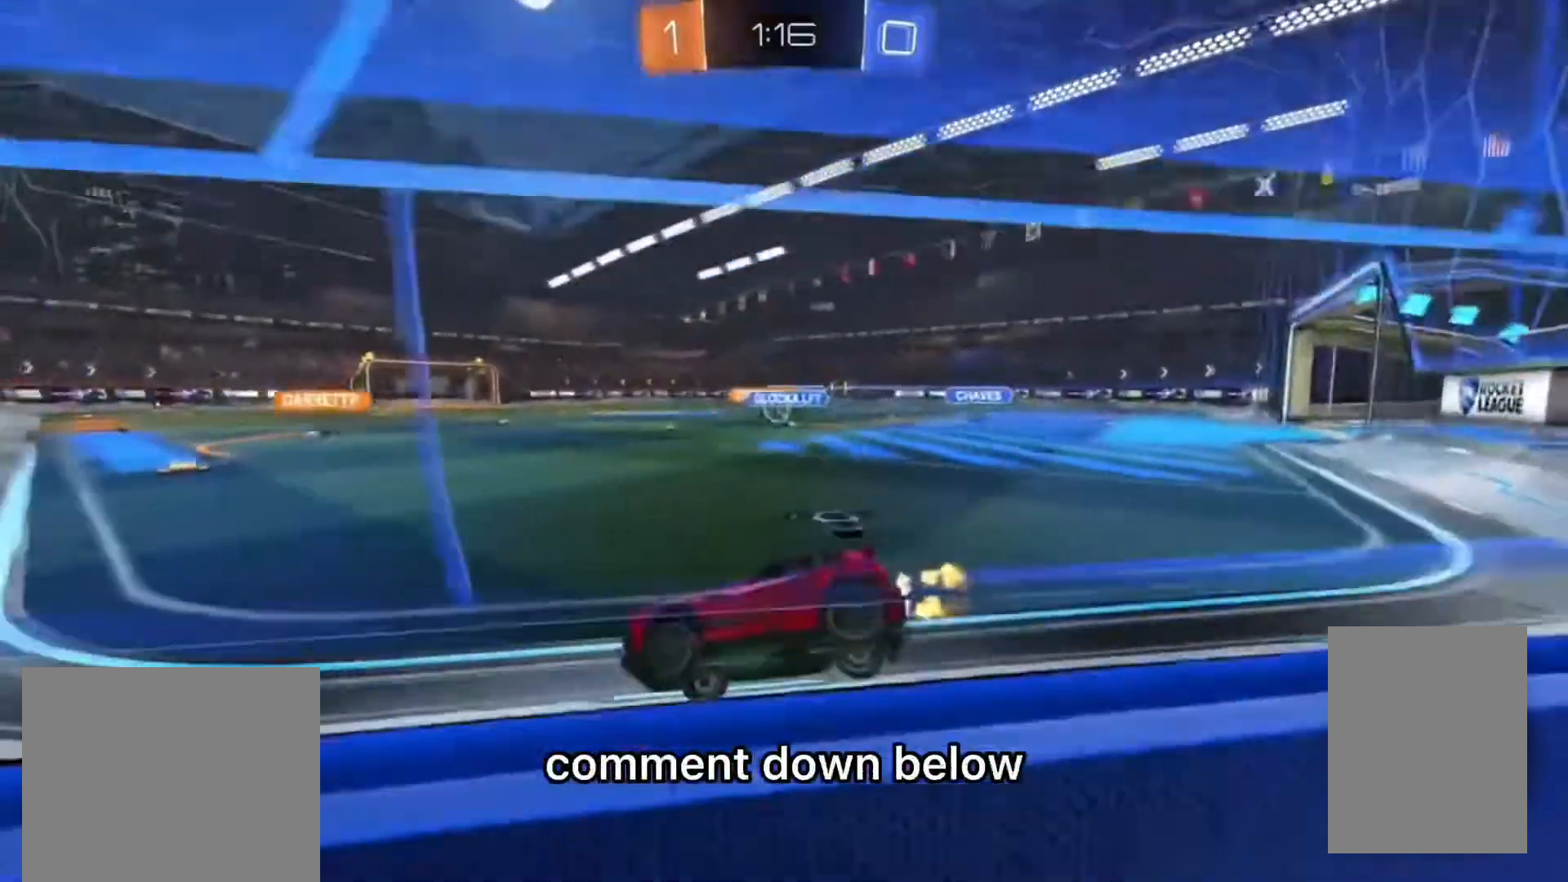
{"dt_ms": 500, "buttons": ["CIRCLE", "R2"], "left_stick": "center", "right_stick": "center", "events": [[33, "left_stick", "center"], [100, "left_stick", "up-right"], [300, "left_stick", "center"], [433, "CIRCLE", "down"]]}
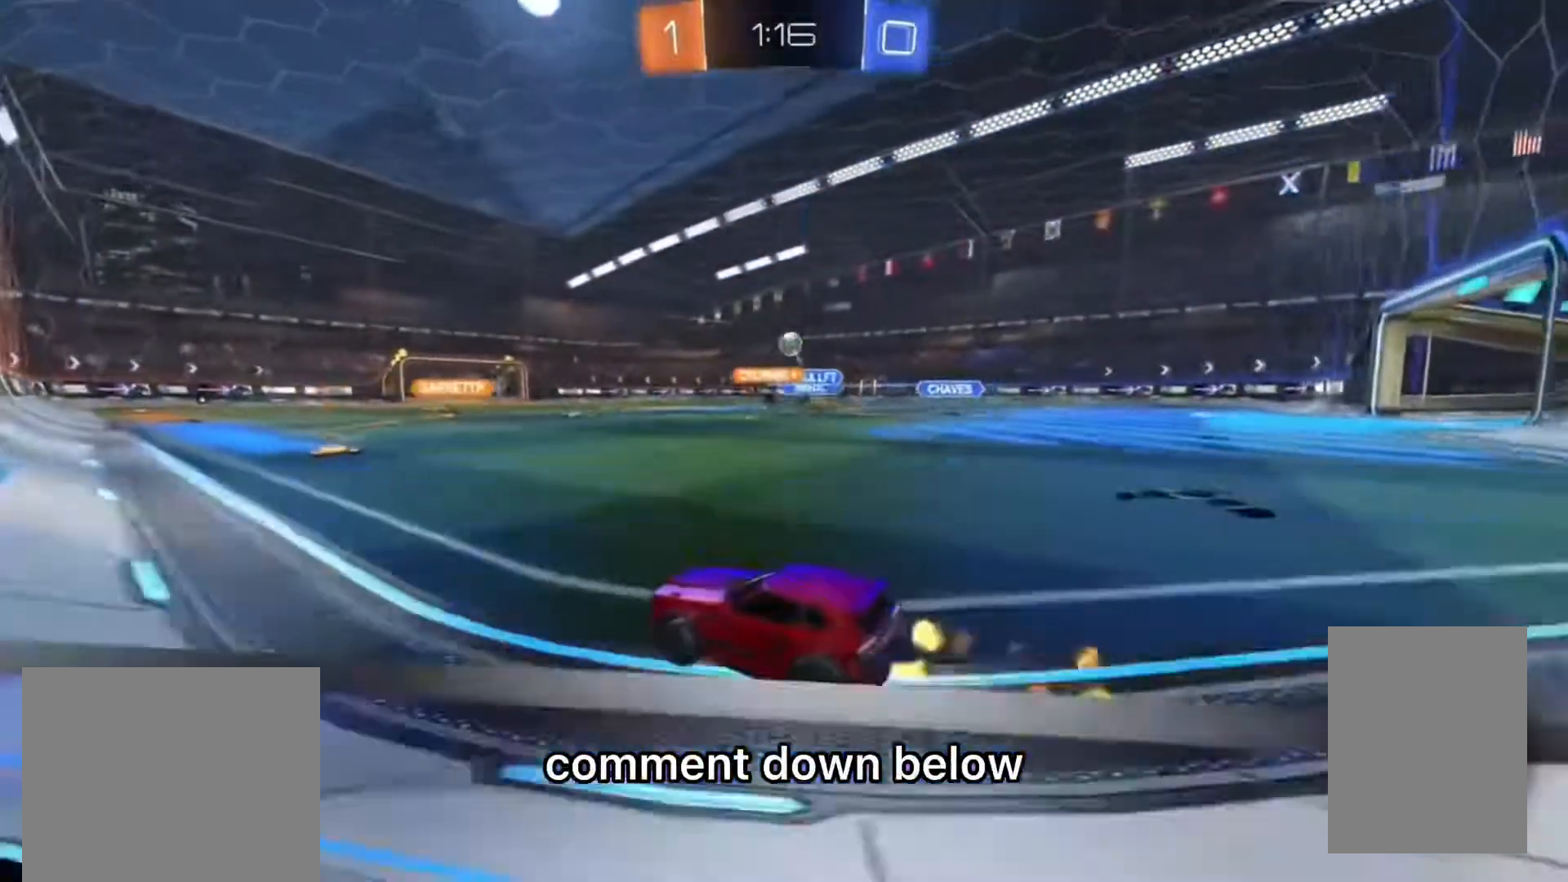
{"dt_ms": 500, "buttons": ["CIRCLE", "TRIANGLE", "R2"], "left_stick": "down", "right_stick": "center", "events": [[100, "left_stick", "left"], [200, "CROSS", "down"], [200, "left_stick", "up-right"], [333, "left_stick", "down"], [400, "TRIANGLE", "down"], [433, "CROSS", "up"]]}
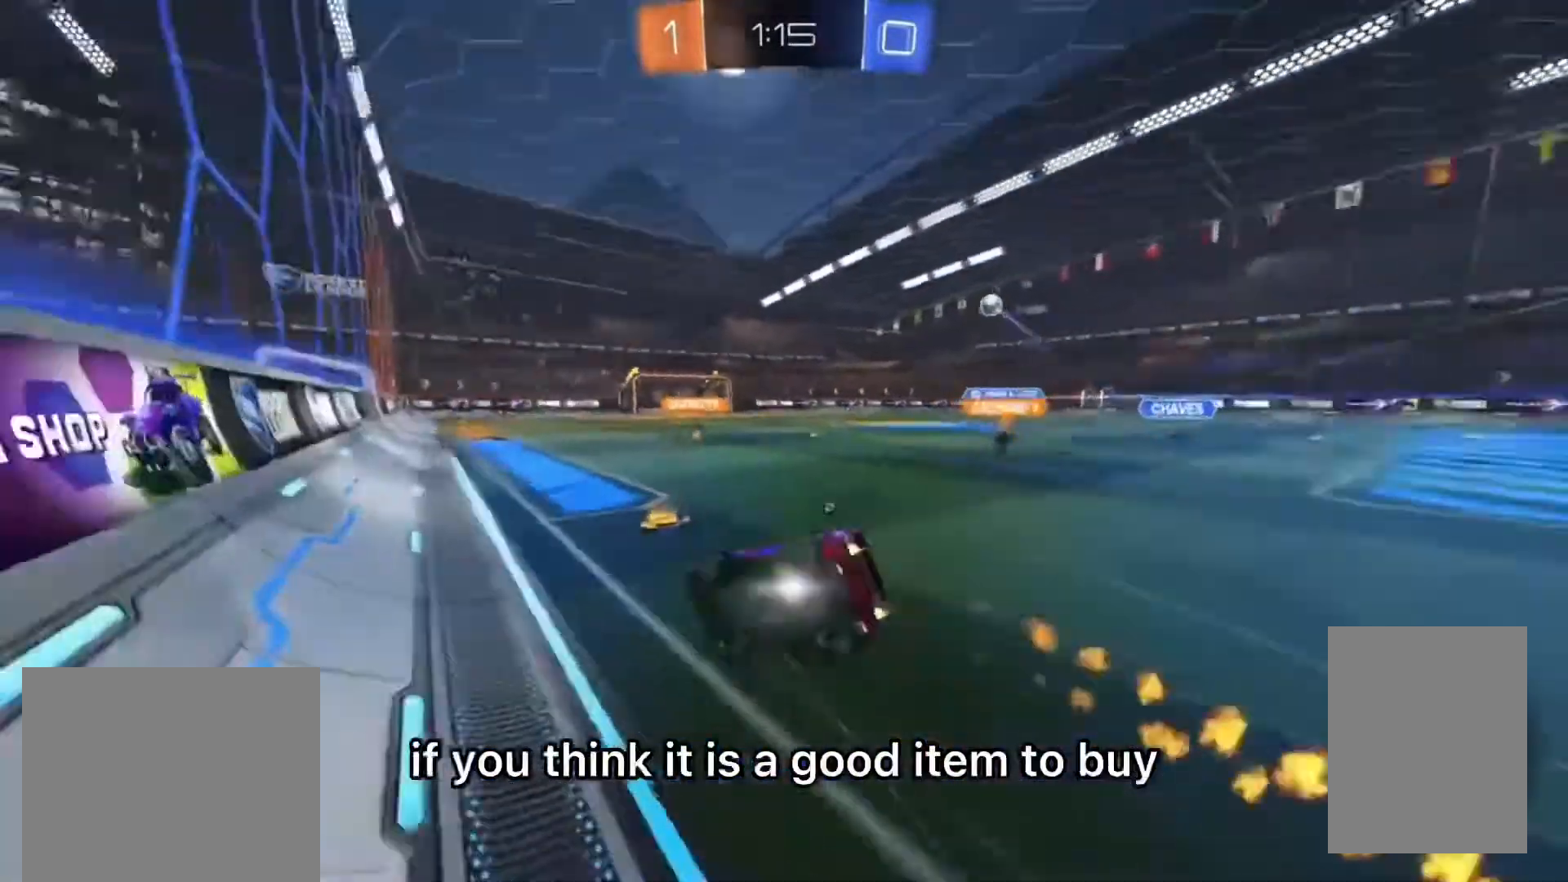
{"dt_ms": 500, "buttons": ["L1", "R2"], "left_stick": "down-right", "right_stick": "center", "events": [[33, "CIRCLE", "up"], [33, "TRIANGLE", "up"], [133, "TRIANGLE", "down"], [200, "left_stick", "down-right"], [300, "TRIANGLE", "up"], [467, "L1", "down"]]}
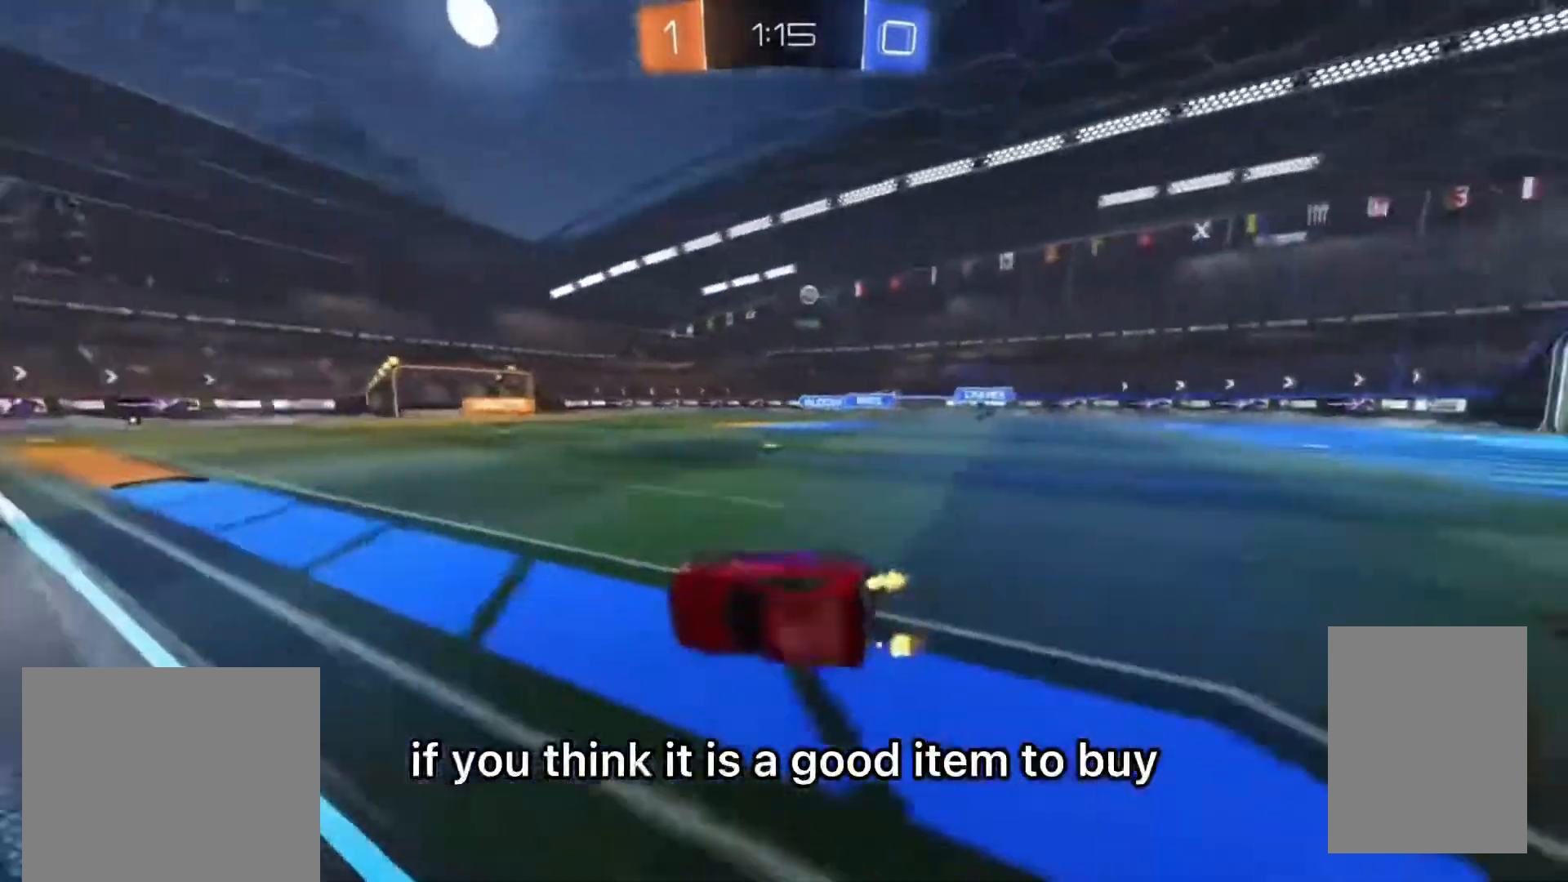
{"dt_ms": 500, "buttons": ["R2"], "left_stick": "center", "right_stick": "center", "events": [[133, "L1", "up"], [167, "left_stick", "right"], [267, "left_stick", "center"]]}
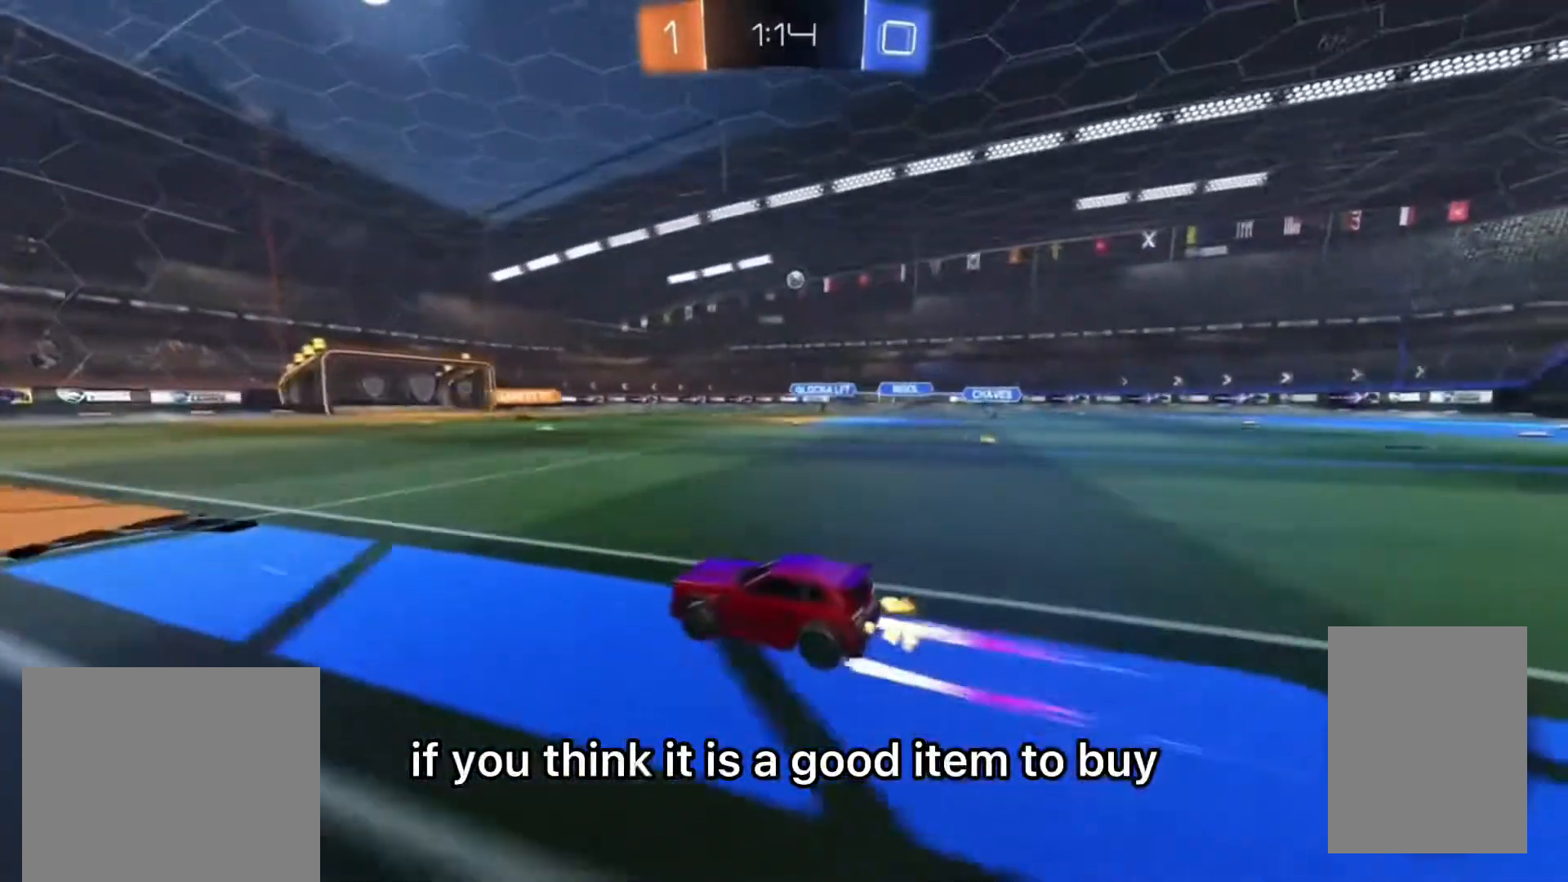
{"dt_ms": 500, "buttons": ["R2"], "left_stick": "up-right", "right_stick": "center", "events": [[433, "left_stick", "up-right"]]}
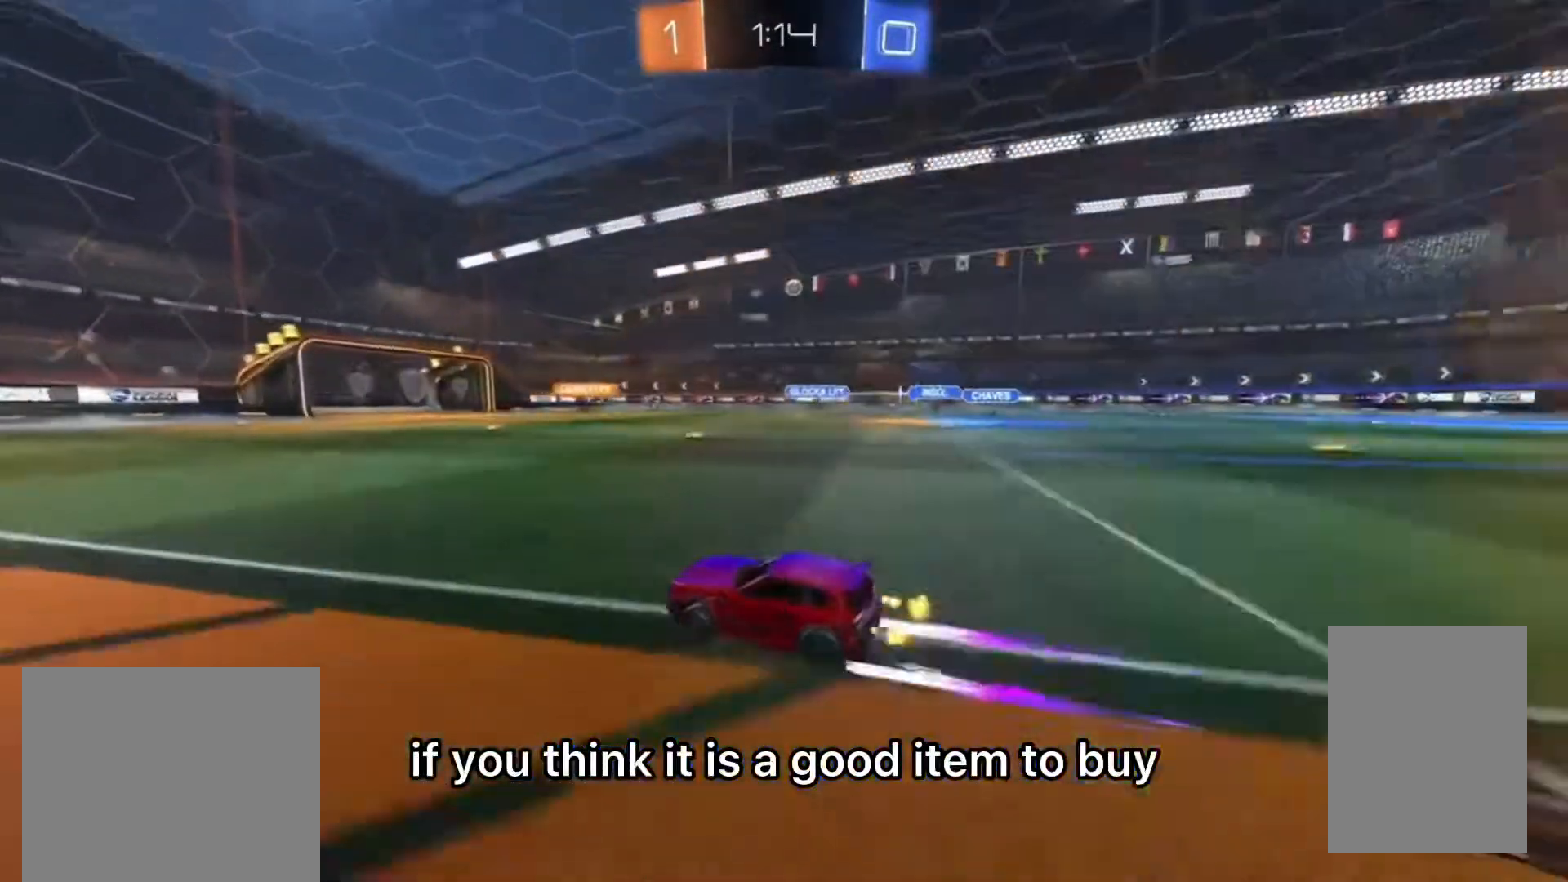
{"dt_ms": 500, "buttons": ["R2"], "left_stick": "center", "right_stick": "center", "events": [[200, "left_stick", "center"]]}
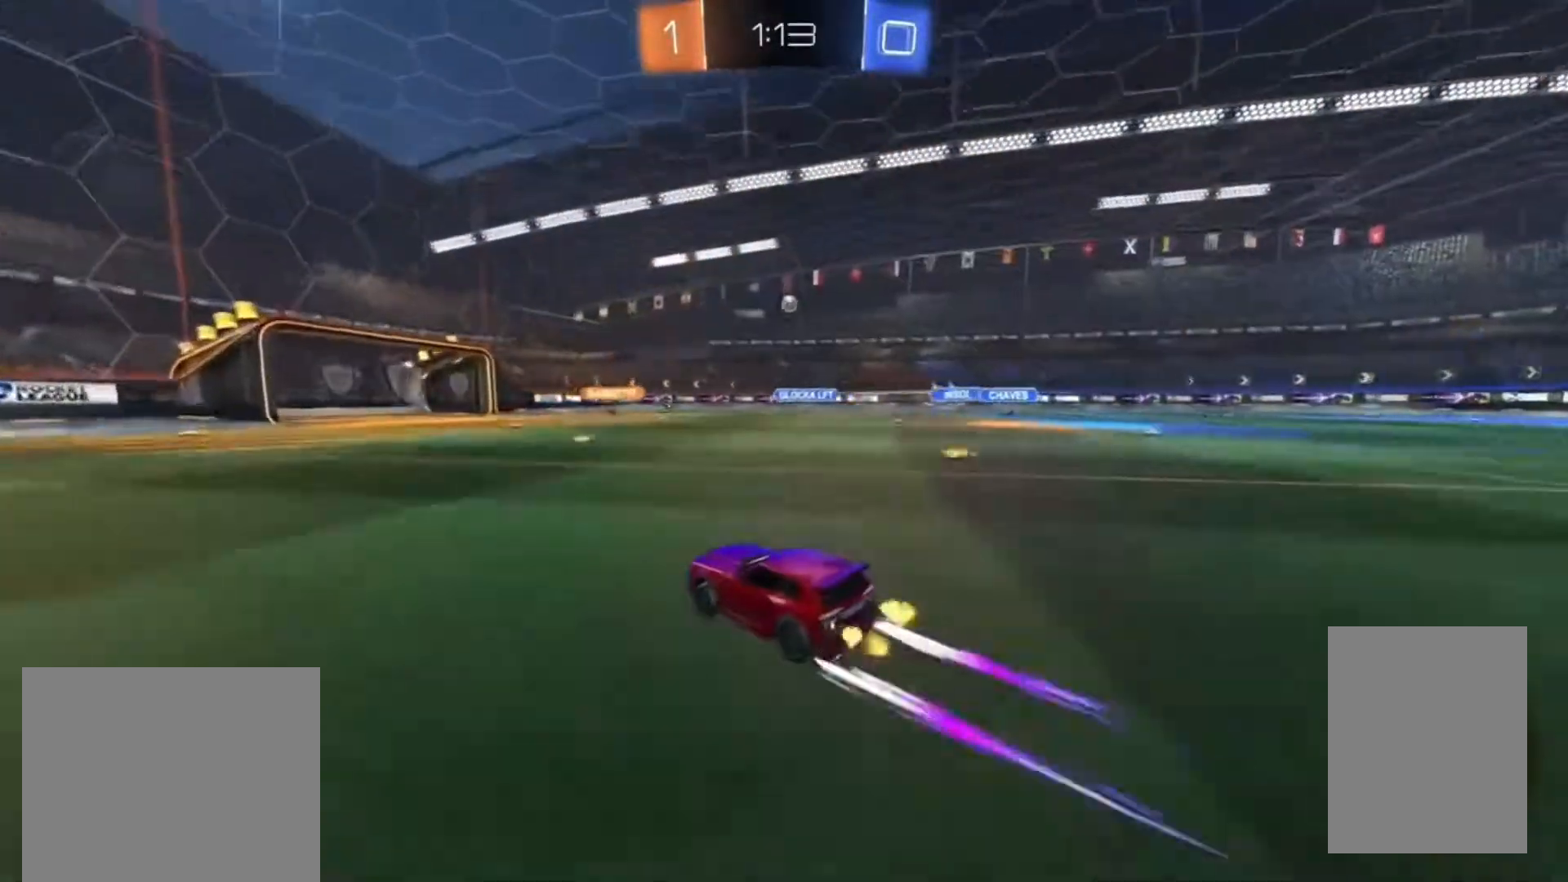
{"dt_ms": 500, "buttons": ["R2"], "left_stick": "center", "right_stick": "center", "events": [[367, "left_stick", "up-right"], [500, "left_stick", "center"]]}
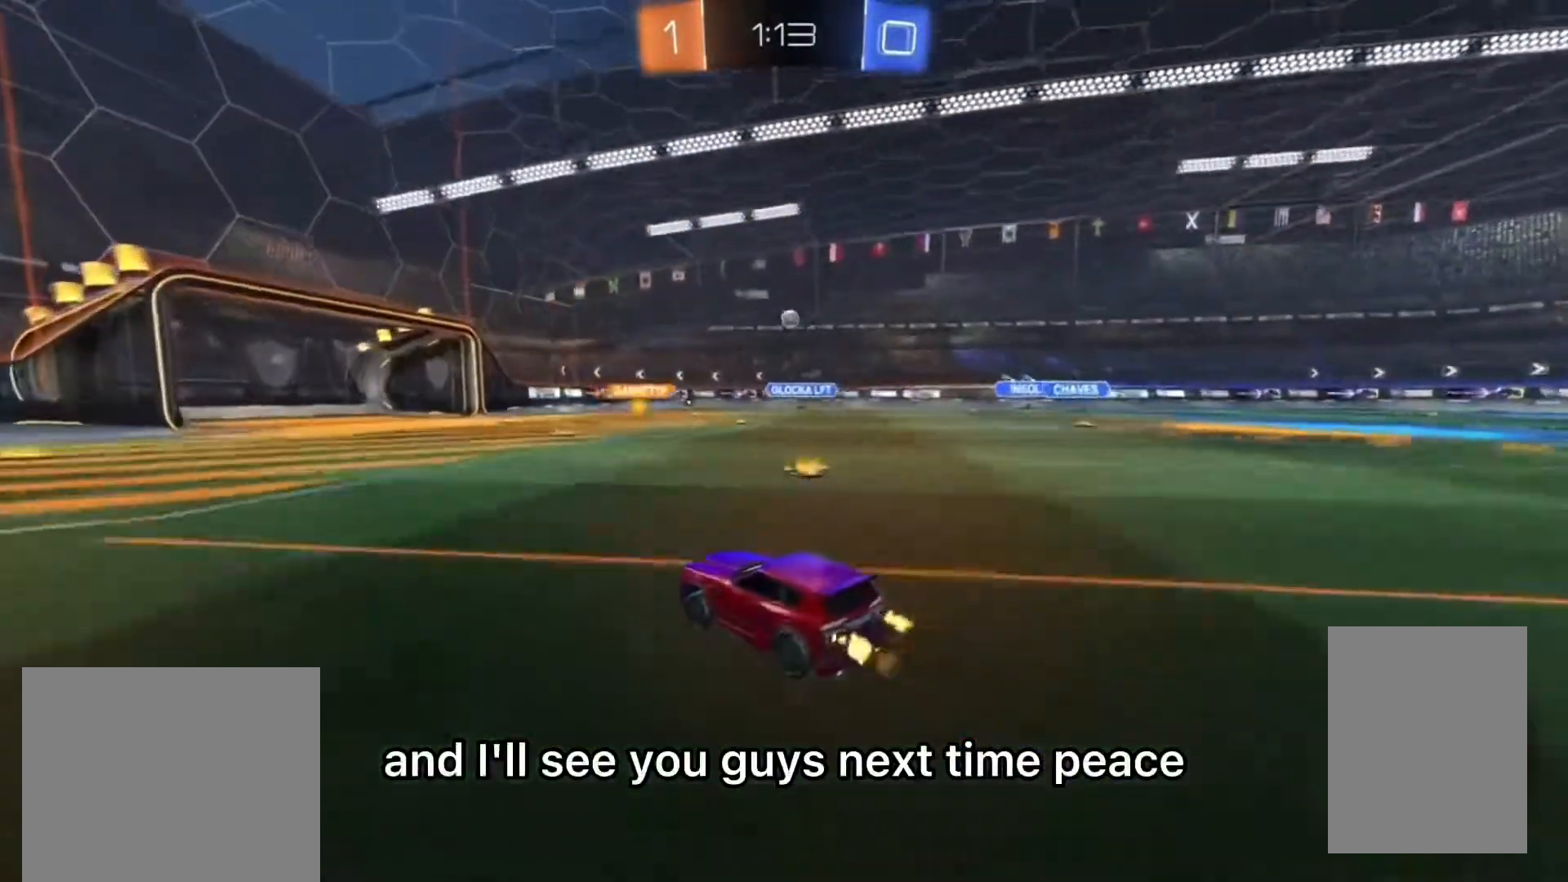
{"dt_ms": 500, "buttons": ["R2"], "left_stick": "up-right", "right_stick": "center", "events": [[133, "CIRCLE", "down"], [133, "left_stick", "up-right"], [233, "CIRCLE", "up"], [300, "left_stick", "center"], [467, "left_stick", "up-right"]]}
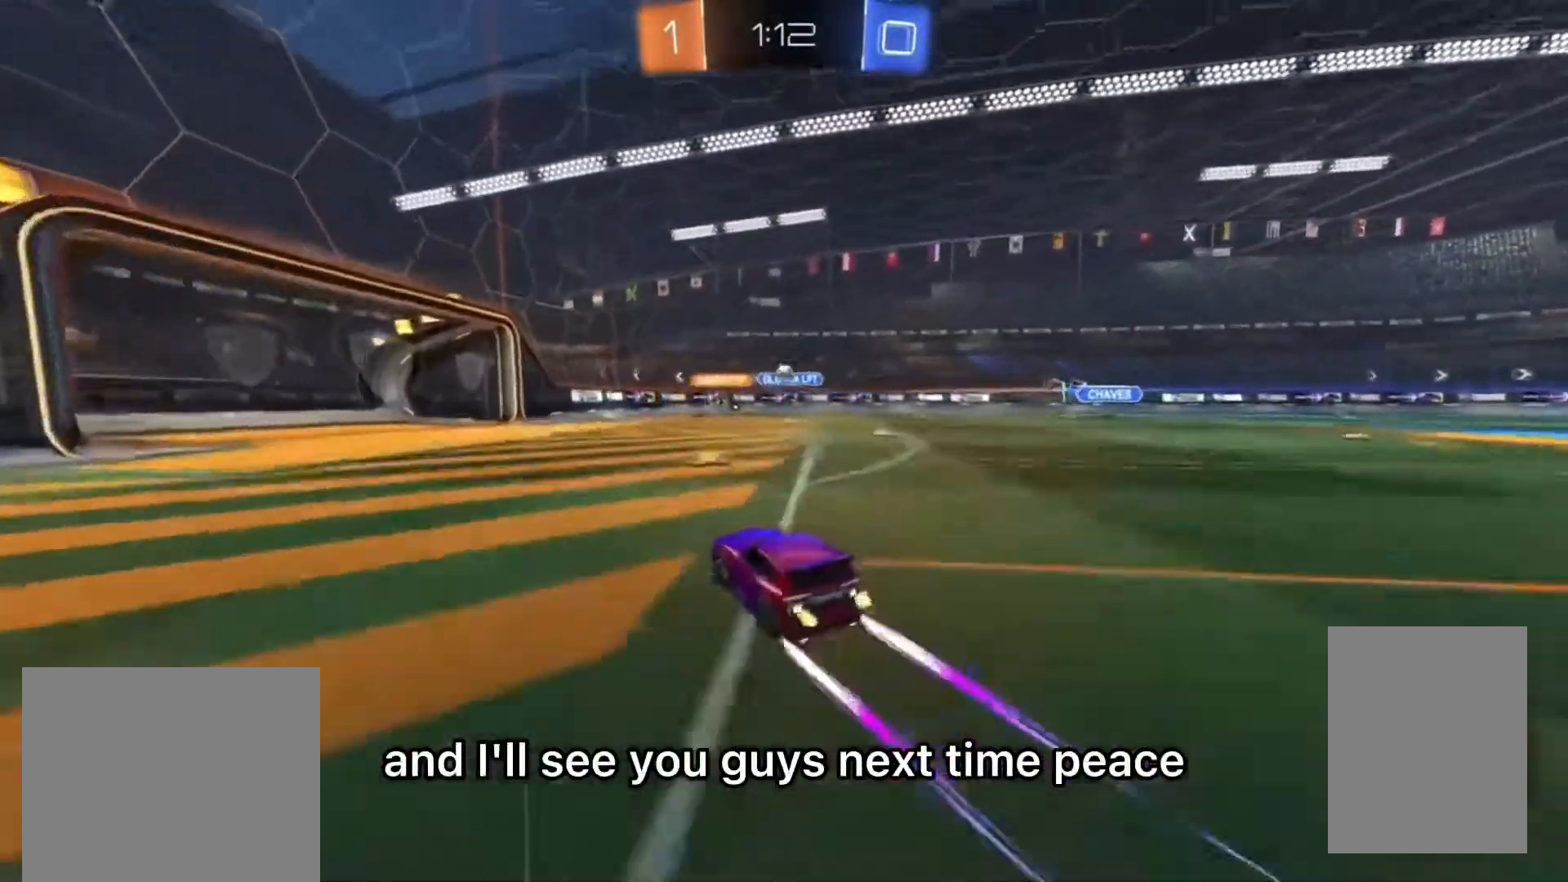
{"dt_ms": 500, "buttons": ["L2"], "left_stick": "right", "right_stick": "center", "events": [[67, "left_stick", "center"], [133, "left_stick", "left"], [300, "left_stick", "center"], [400, "L2", "down"], [433, "R2", "up"], [500, "left_stick", "right"]]}
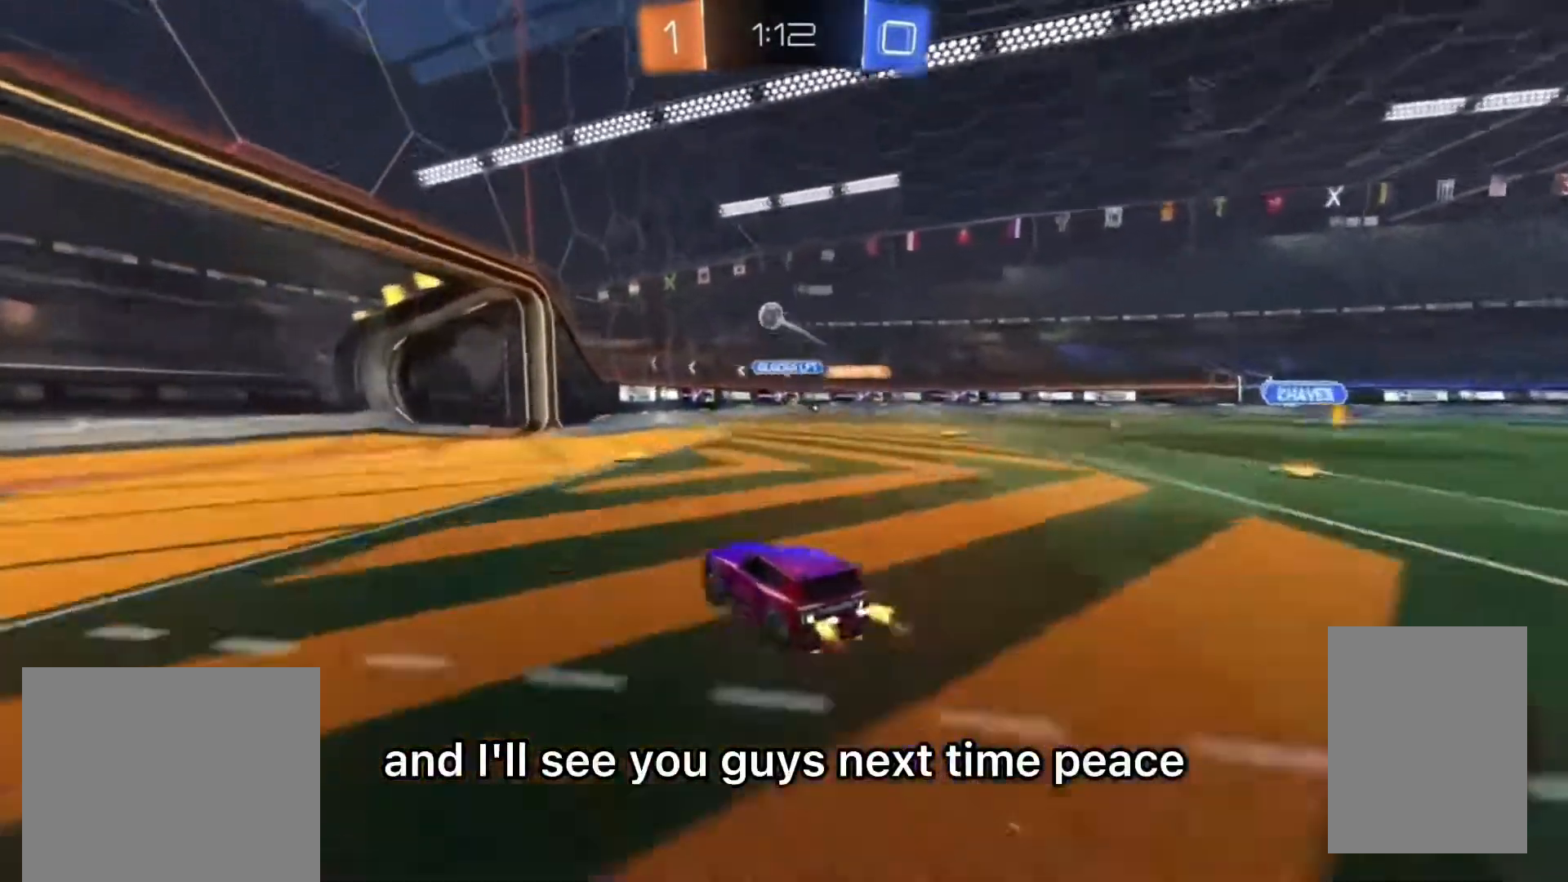
{"dt_ms": 500, "buttons": ["L2", "R2"], "left_stick": "right", "right_stick": "center", "events": [[500, "R2", "down"]]}
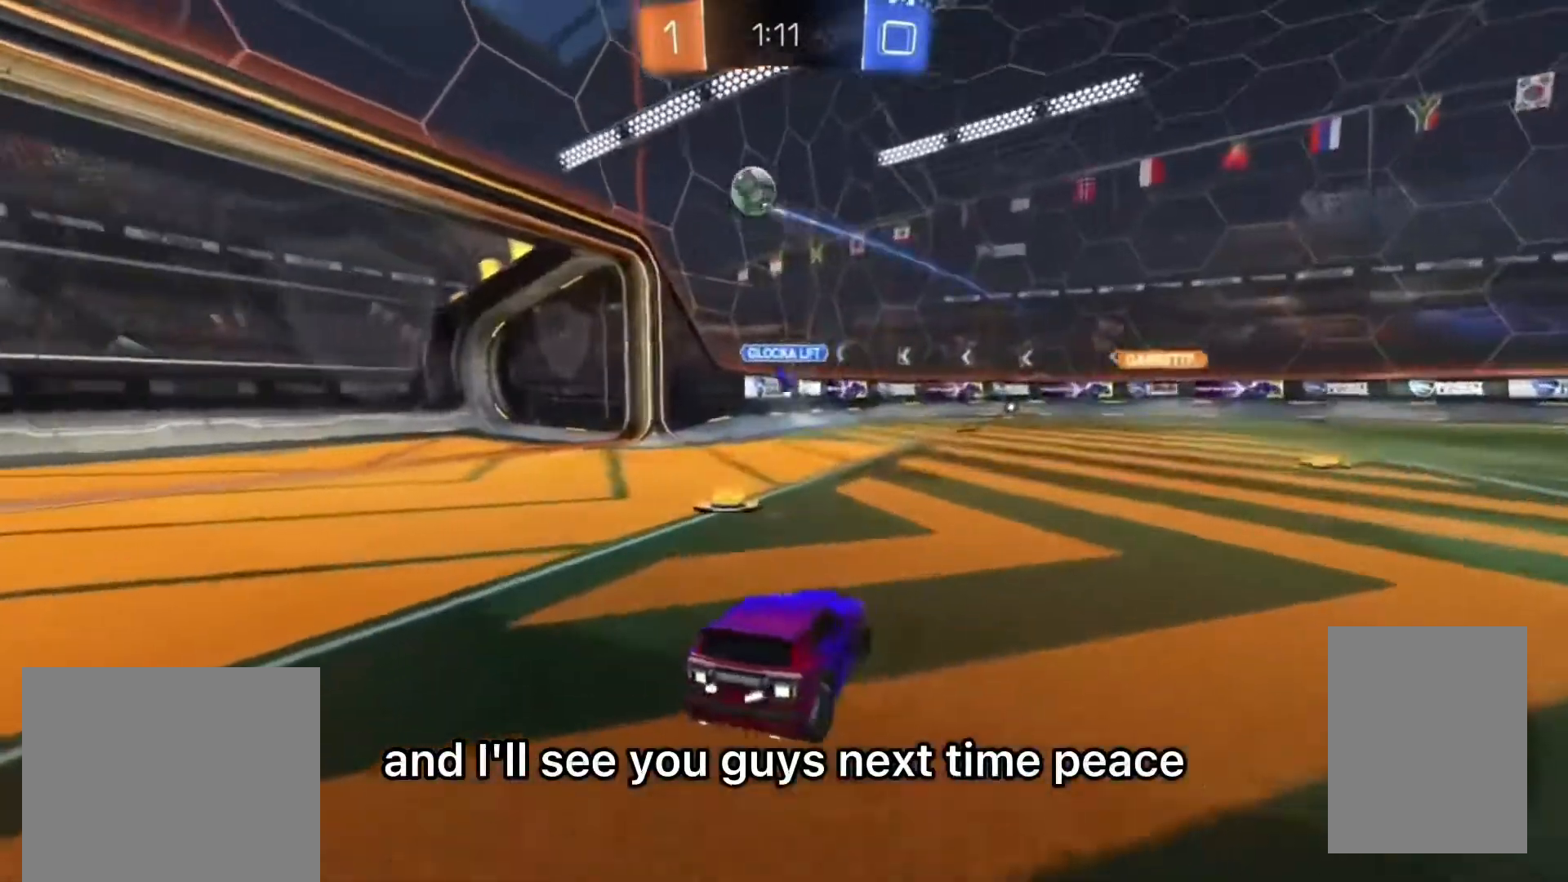
{"dt_ms": 500, "buttons": ["CROSS", "CIRCLE", "R2"], "left_stick": "up-left", "right_stick": "center", "events": [[33, "CROSS", "down"], [67, "left_stick", "down"], [133, "L2", "up"], [200, "CROSS", "up"], [233, "CIRCLE", "down"], [233, "left_stick", "center"], [267, "CROSS", "down"], [300, "left_stick", "down-left"], [367, "L1", "down"], [433, "left_stick", "up-left"], [500, "L1", "up"]]}